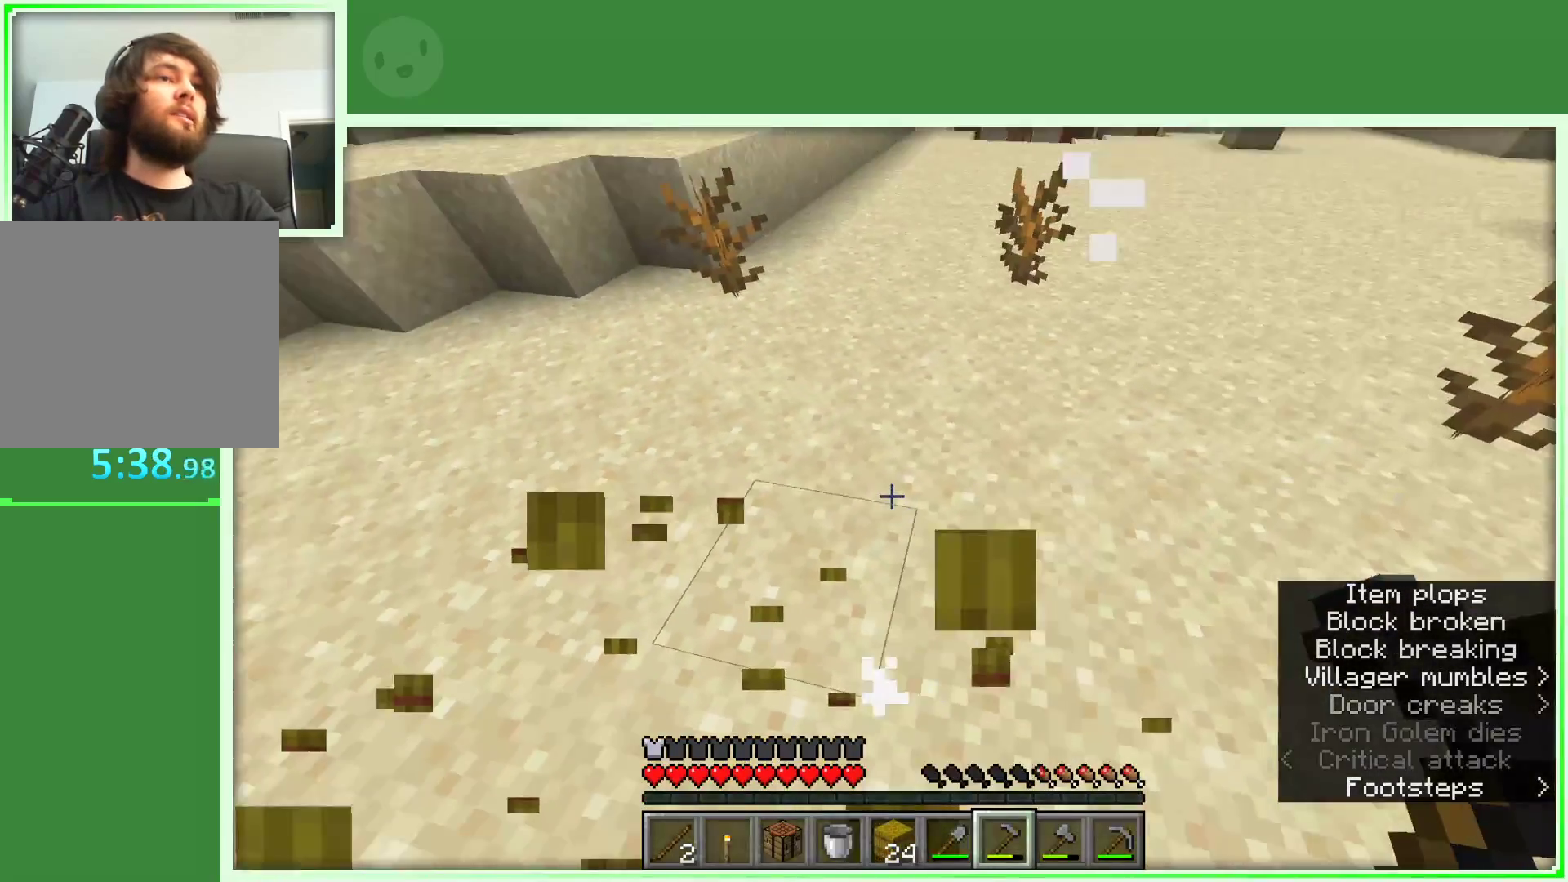
Gameplay with keyboard and mouse; each line is a JSON object with the keys and mouse buttons held at the frame after it. "events" lists presses ("down") and releases ("up") of "a", "d", "s", "space", "w", "mouse_left" and "mouse_right" between this image and that frame as [ms after this image, input, new state], when the widget could be followed in between. "mouse_left", "mouse_right" = the "left", "right" buttons of the "mouse" list. No other keys are recorded. Fast repeated clicks can show as one long hold. Not read: mouse_move.
{"keys": [], "mouse": [], "events": [[150, "w", "up"], [183, "d", "up"]]}
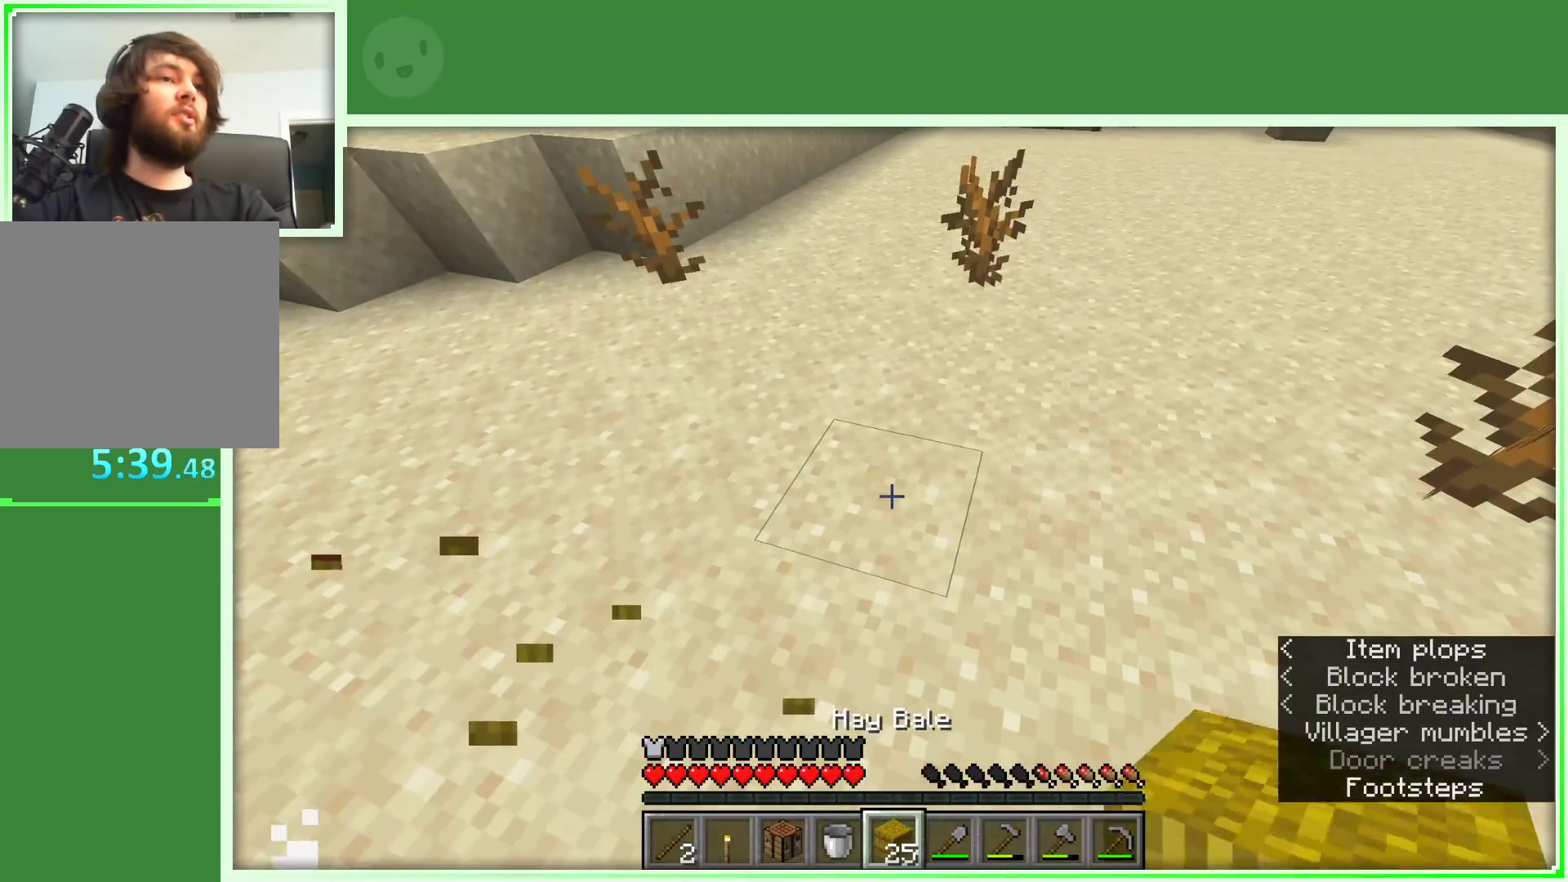
{"keys": [], "mouse": [], "events": []}
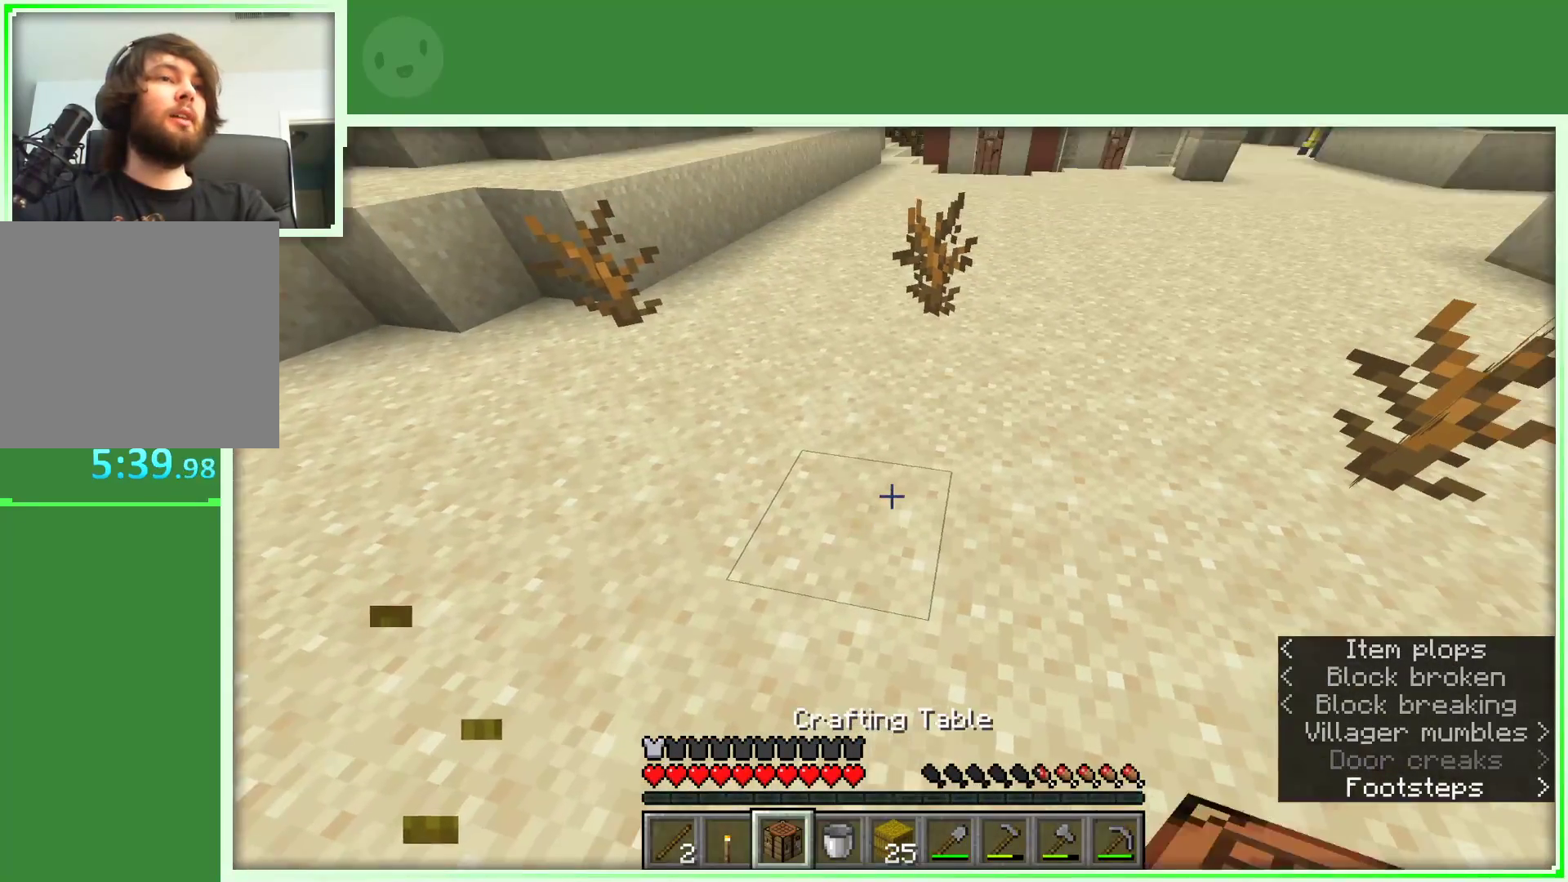
{"keys": [], "mouse": [], "events": [[33, "mouse_right", "down"], [167, "mouse_right", "up"], [317, "mouse_right", "down"], [417, "mouse_right", "up"]]}
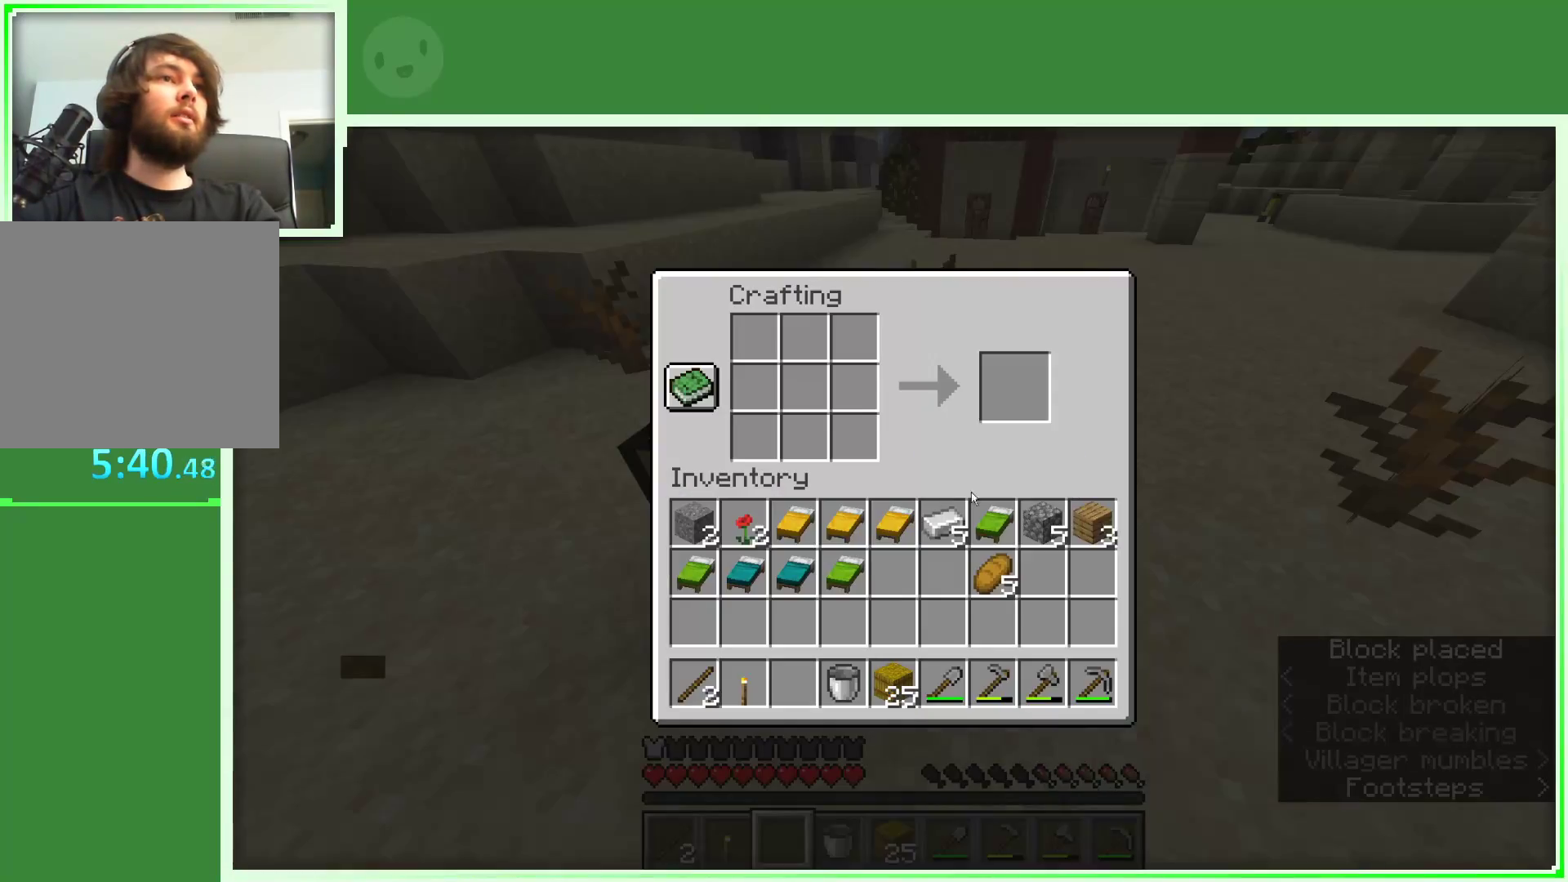
{"keys": [], "mouse": [], "events": []}
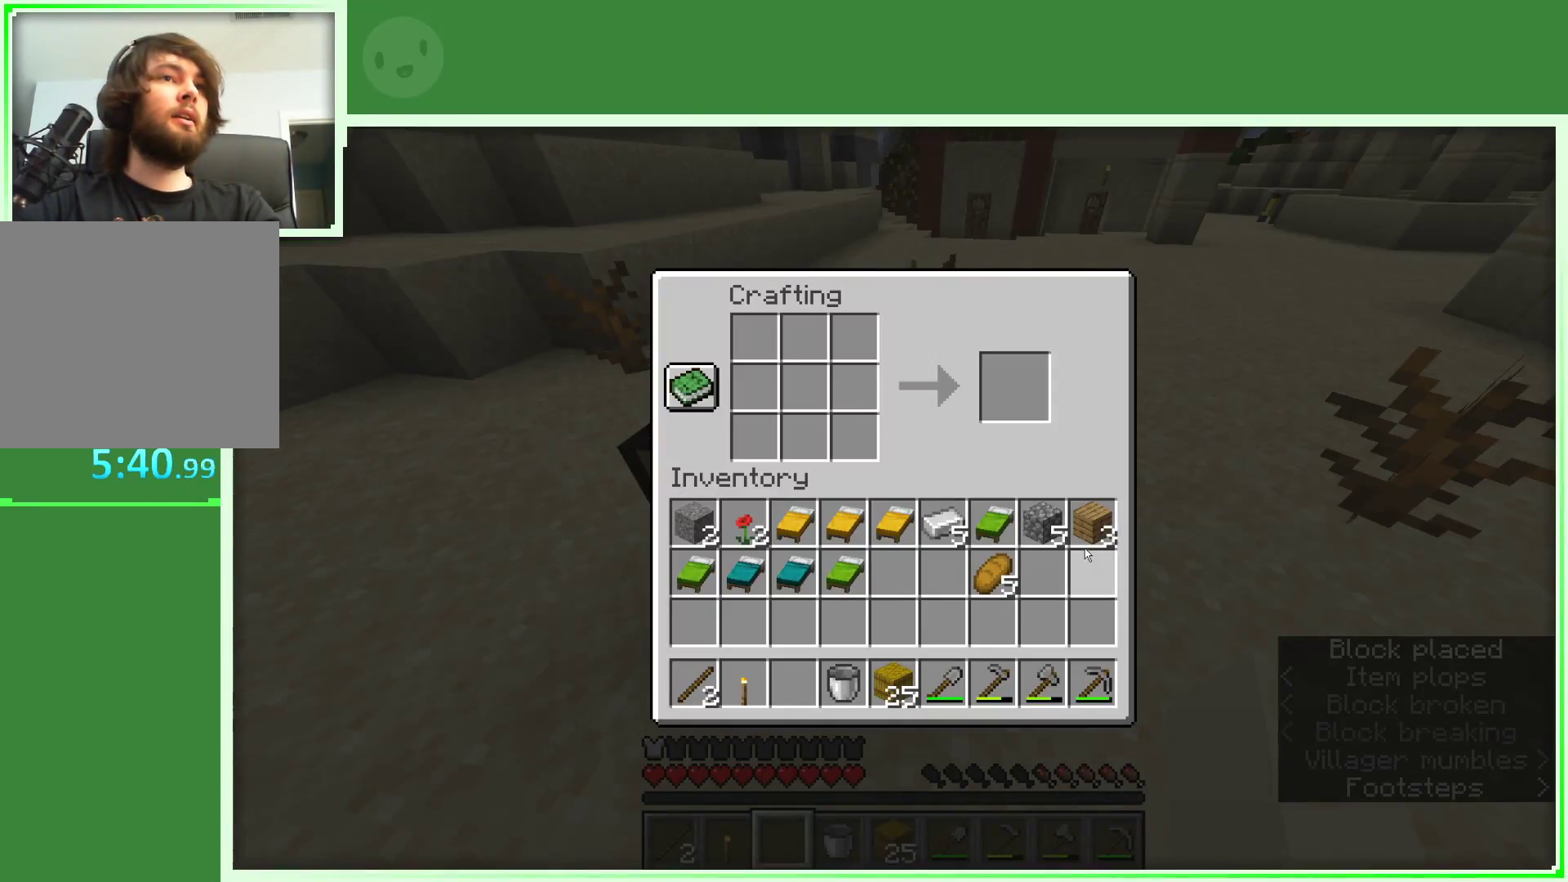
{"keys": [], "mouse": [], "events": []}
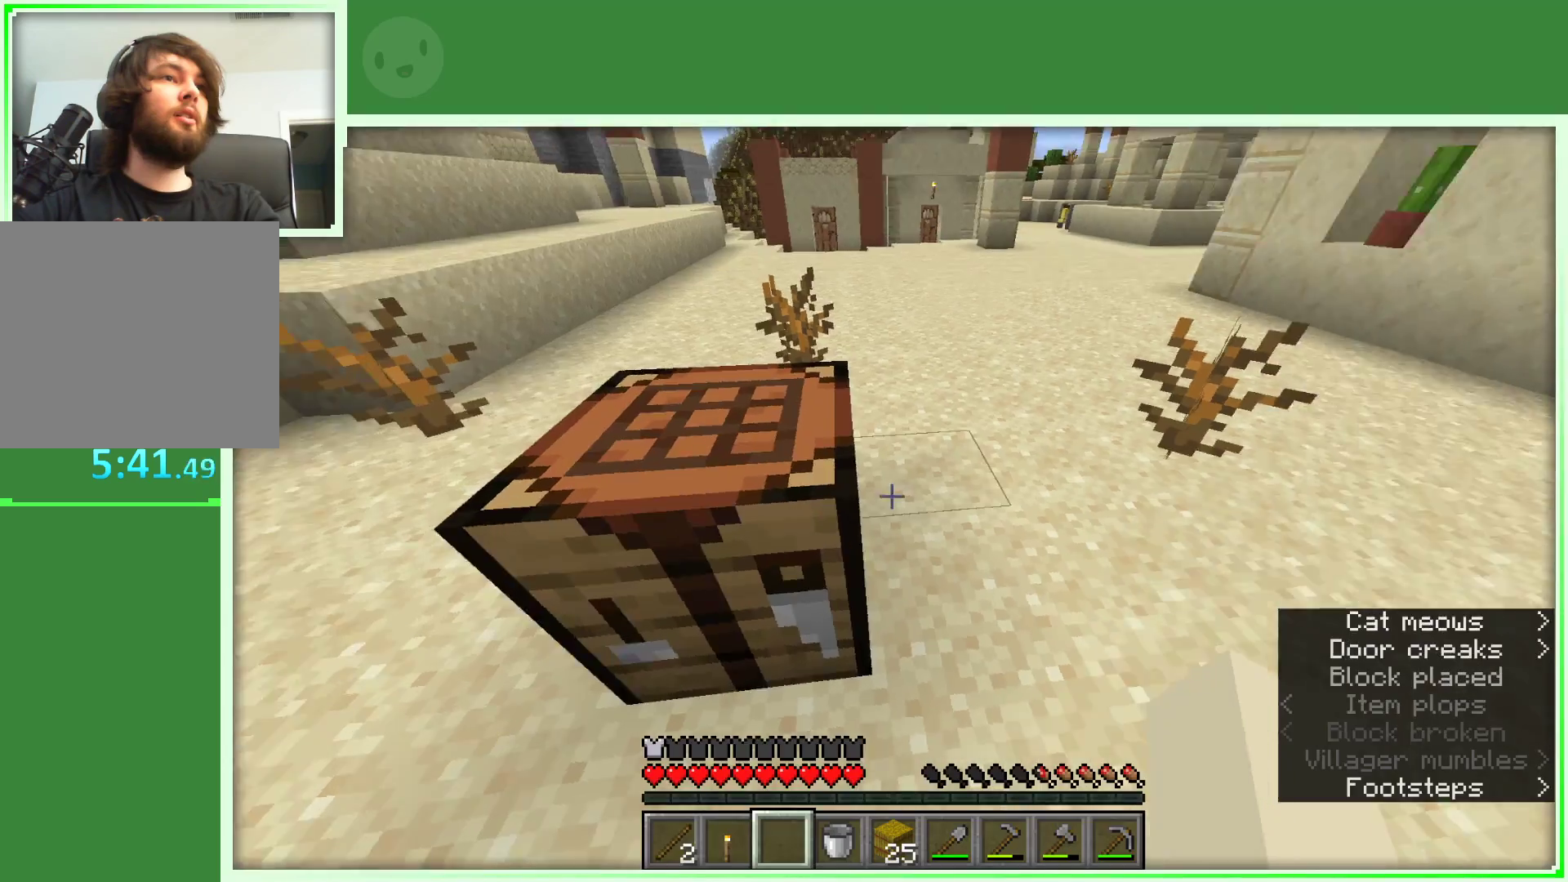
{"keys": ["w"], "mouse": [], "events": [[133, "w", "down"], [167, "w", "up"], [267, "w", "down"]]}
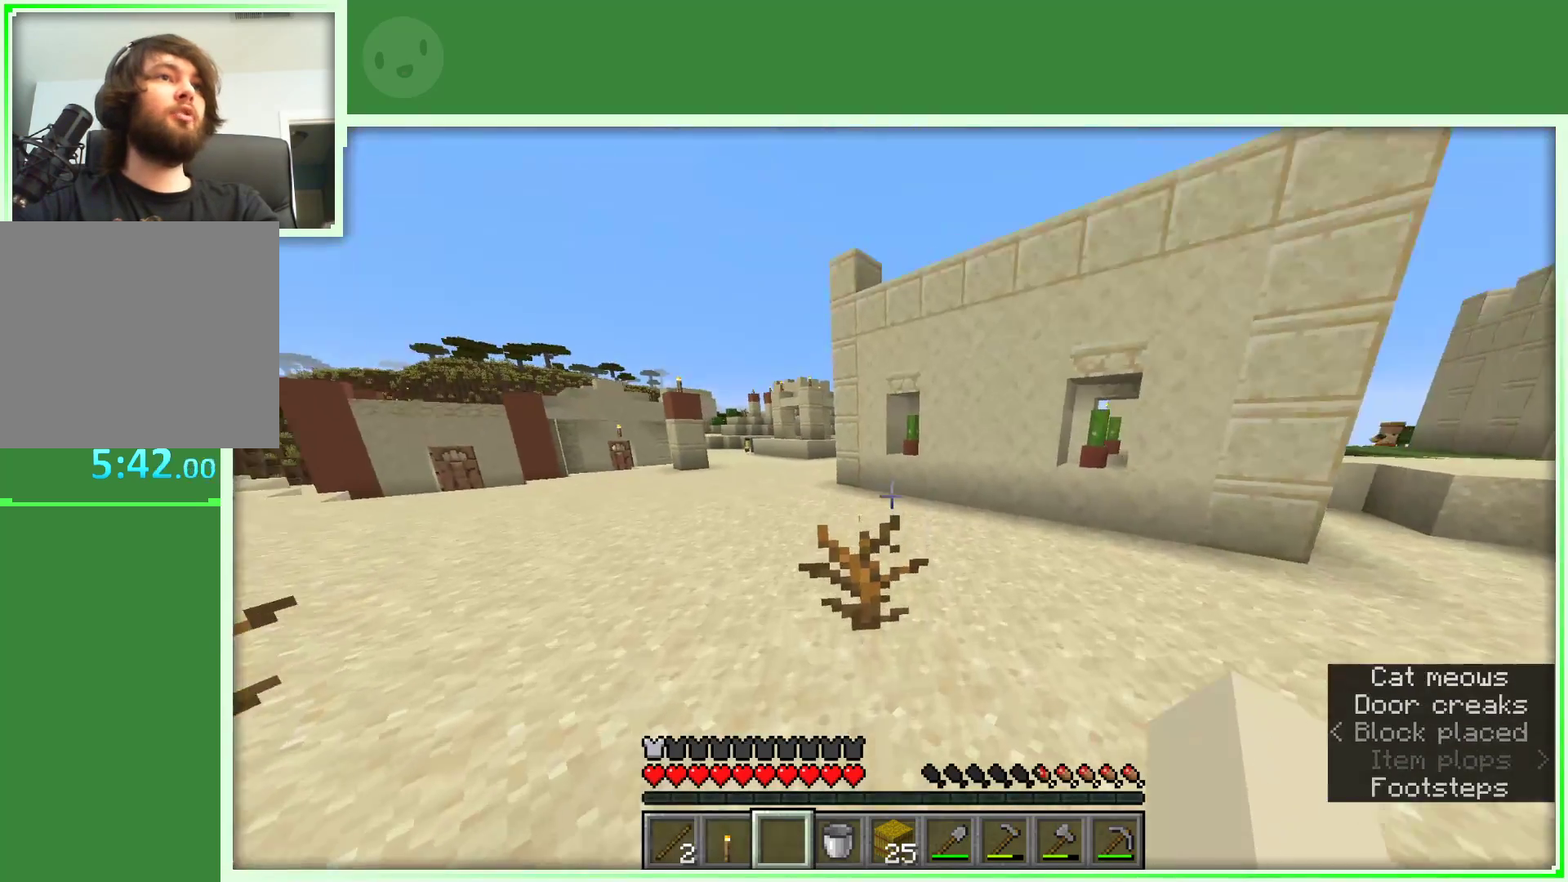
{"keys": ["w"], "mouse": [], "events": [[100, "w", "up"], [467, "w", "down"]]}
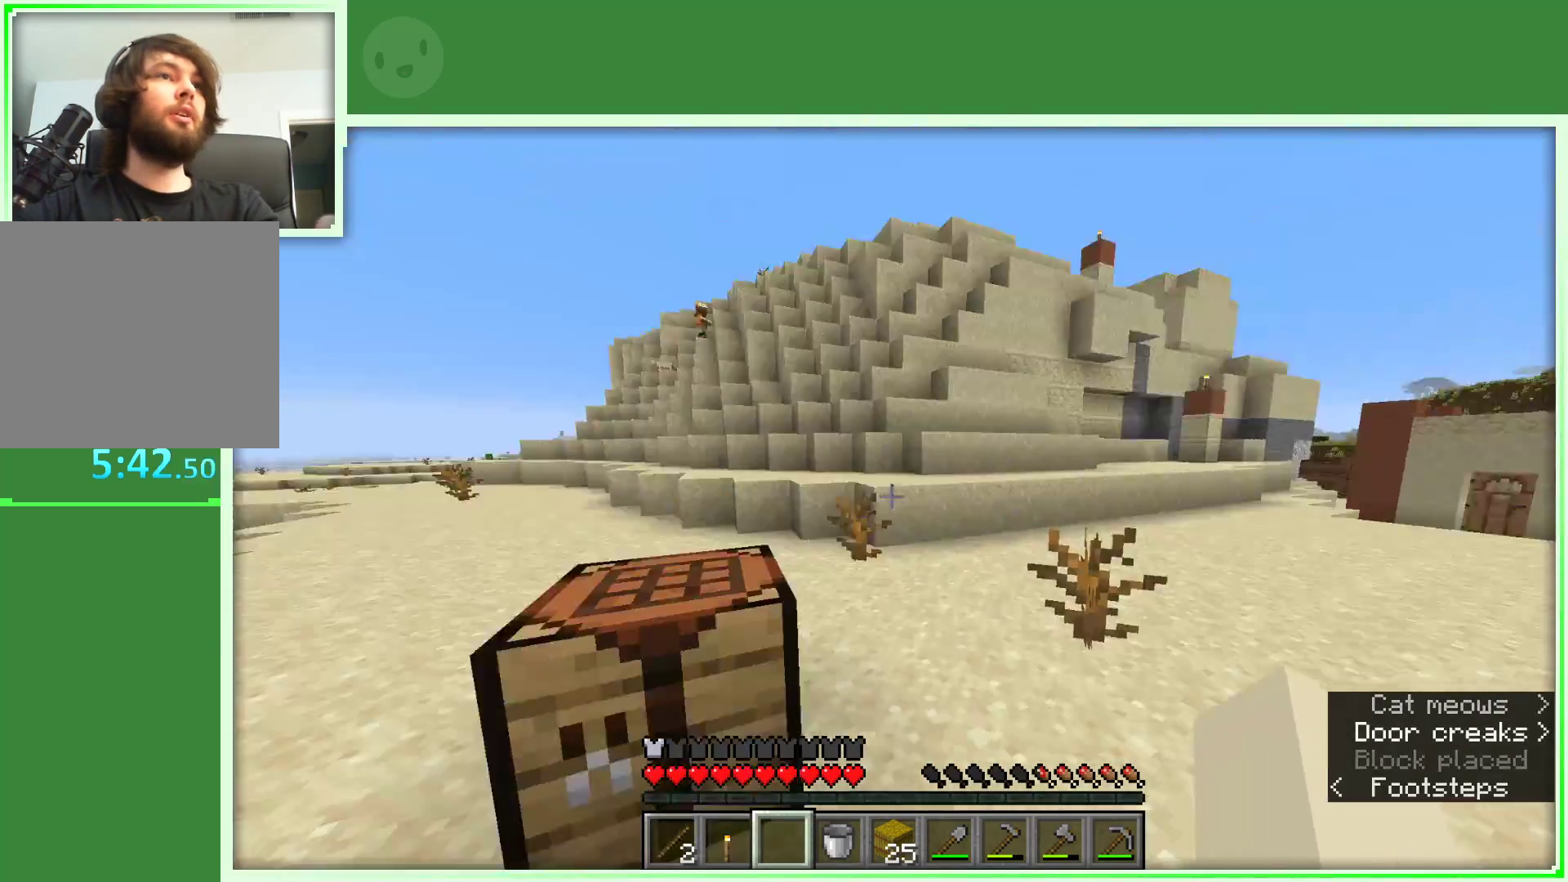
{"keys": ["w"], "mouse": [], "events": [[17, "w", "up"], [167, "w", "down"]]}
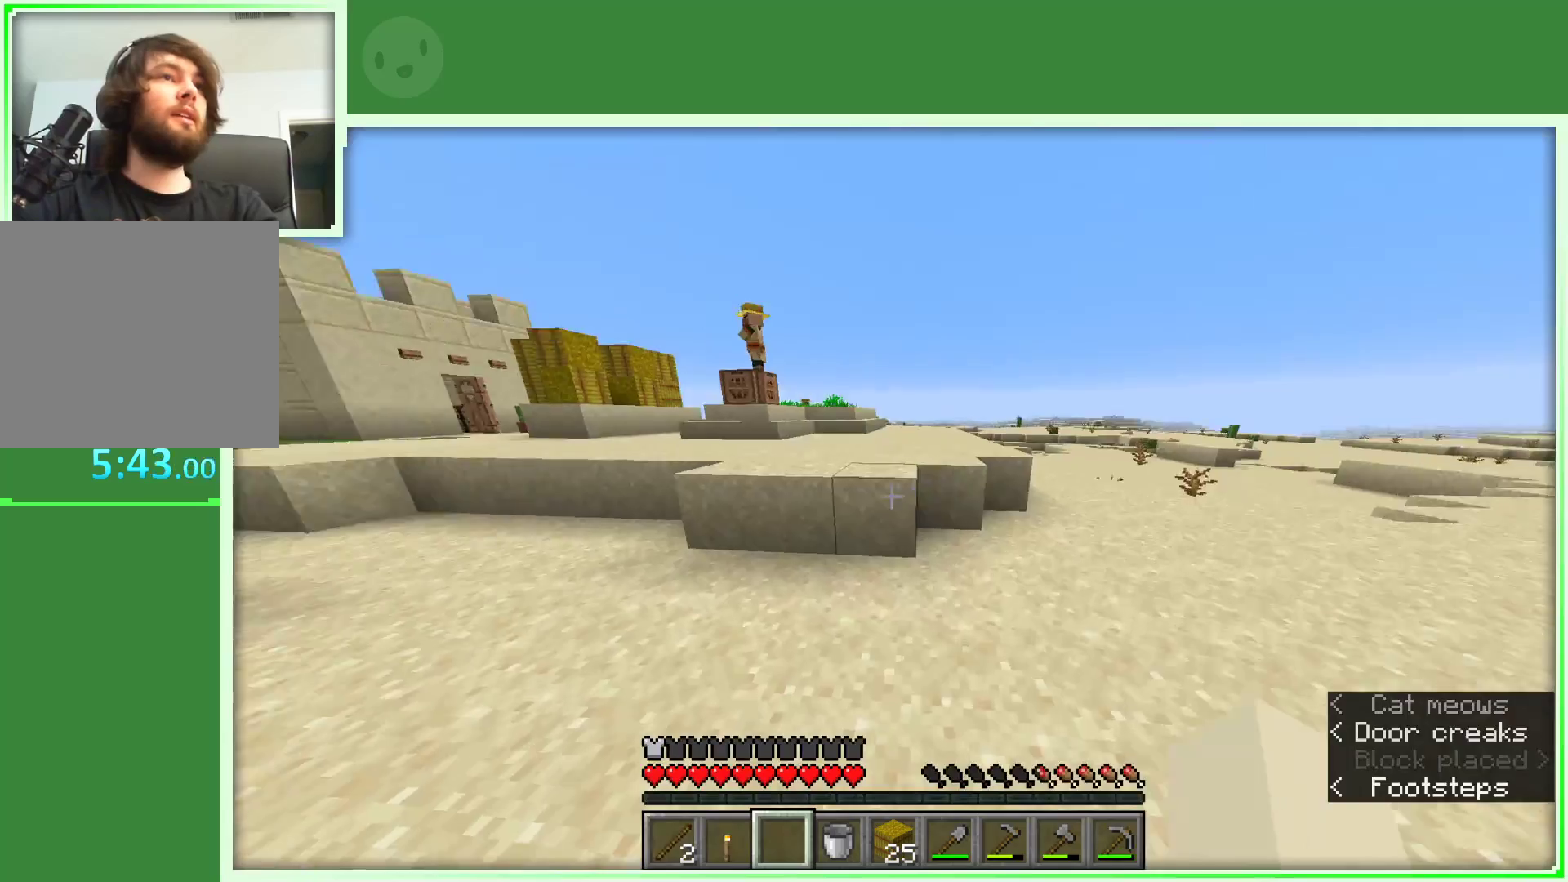
{"keys": ["d", "space", "w"], "mouse": [], "events": [[33, "d", "down"], [367, "space", "down"]]}
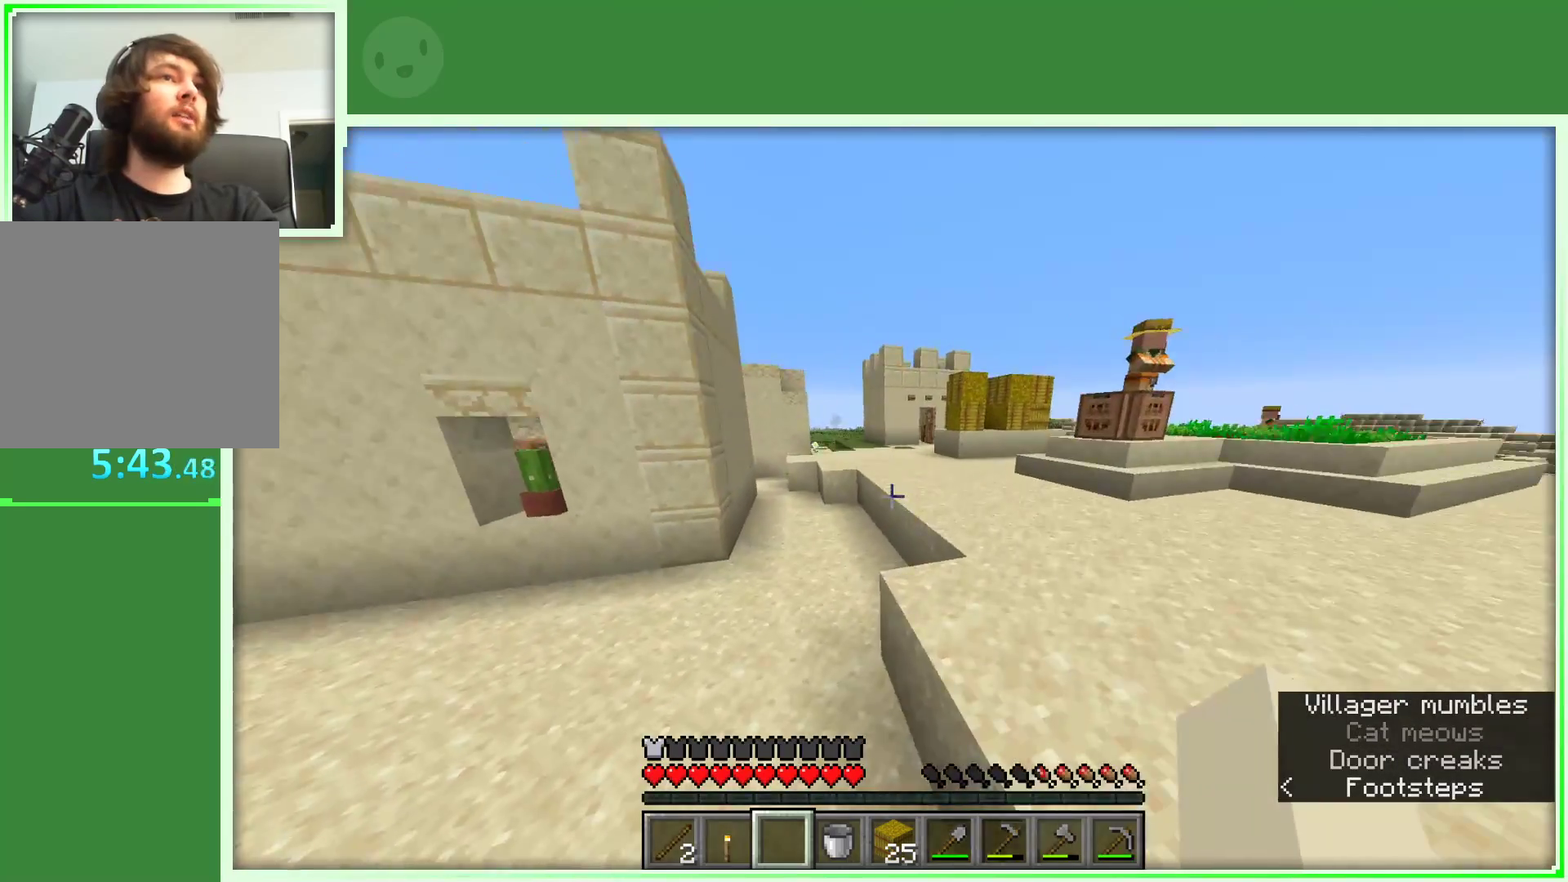
{"keys": ["d", "w"], "mouse": [], "events": [[100, "space", "up"]]}
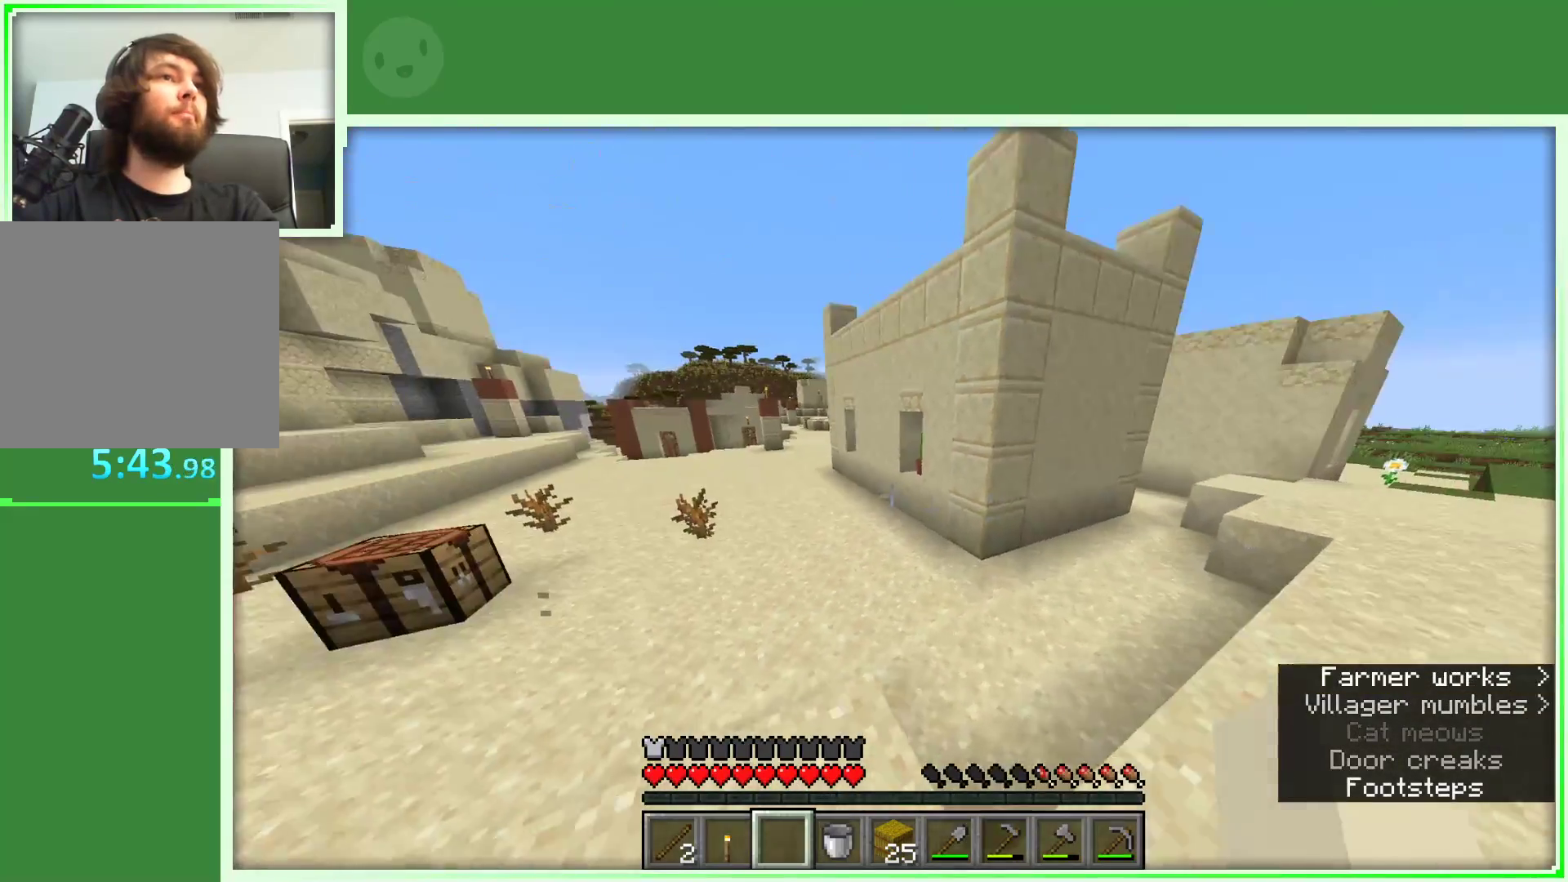
{"keys": ["space", "w"], "mouse": [], "events": [[350, "d", "up"], [400, "space", "down"]]}
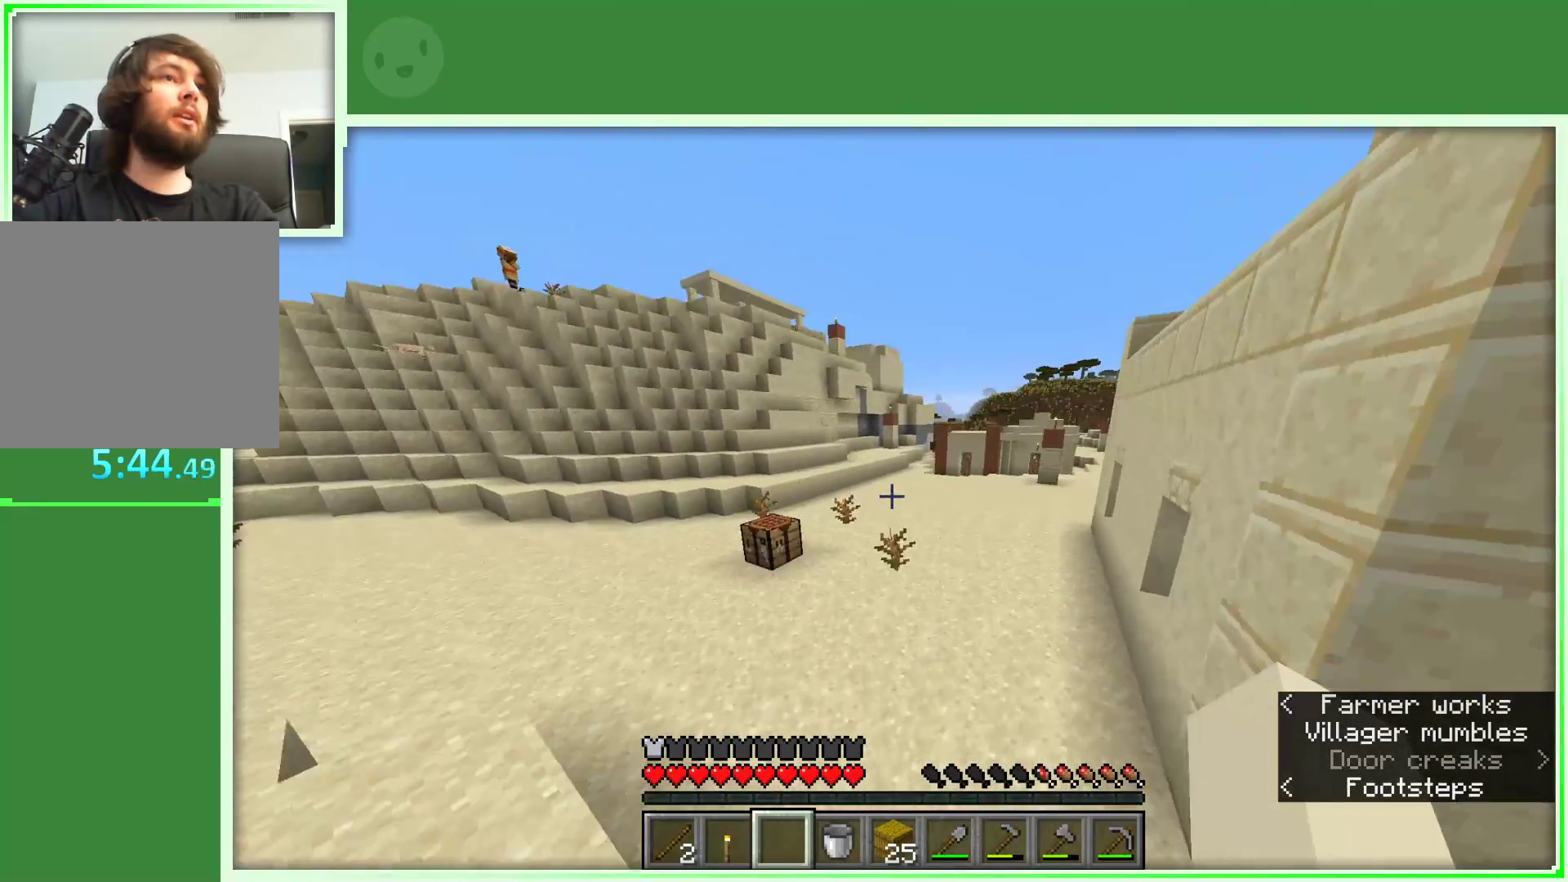
{"keys": ["space", "w"], "mouse": [], "events": [[217, "a", "down"], [500, "a", "up"]]}
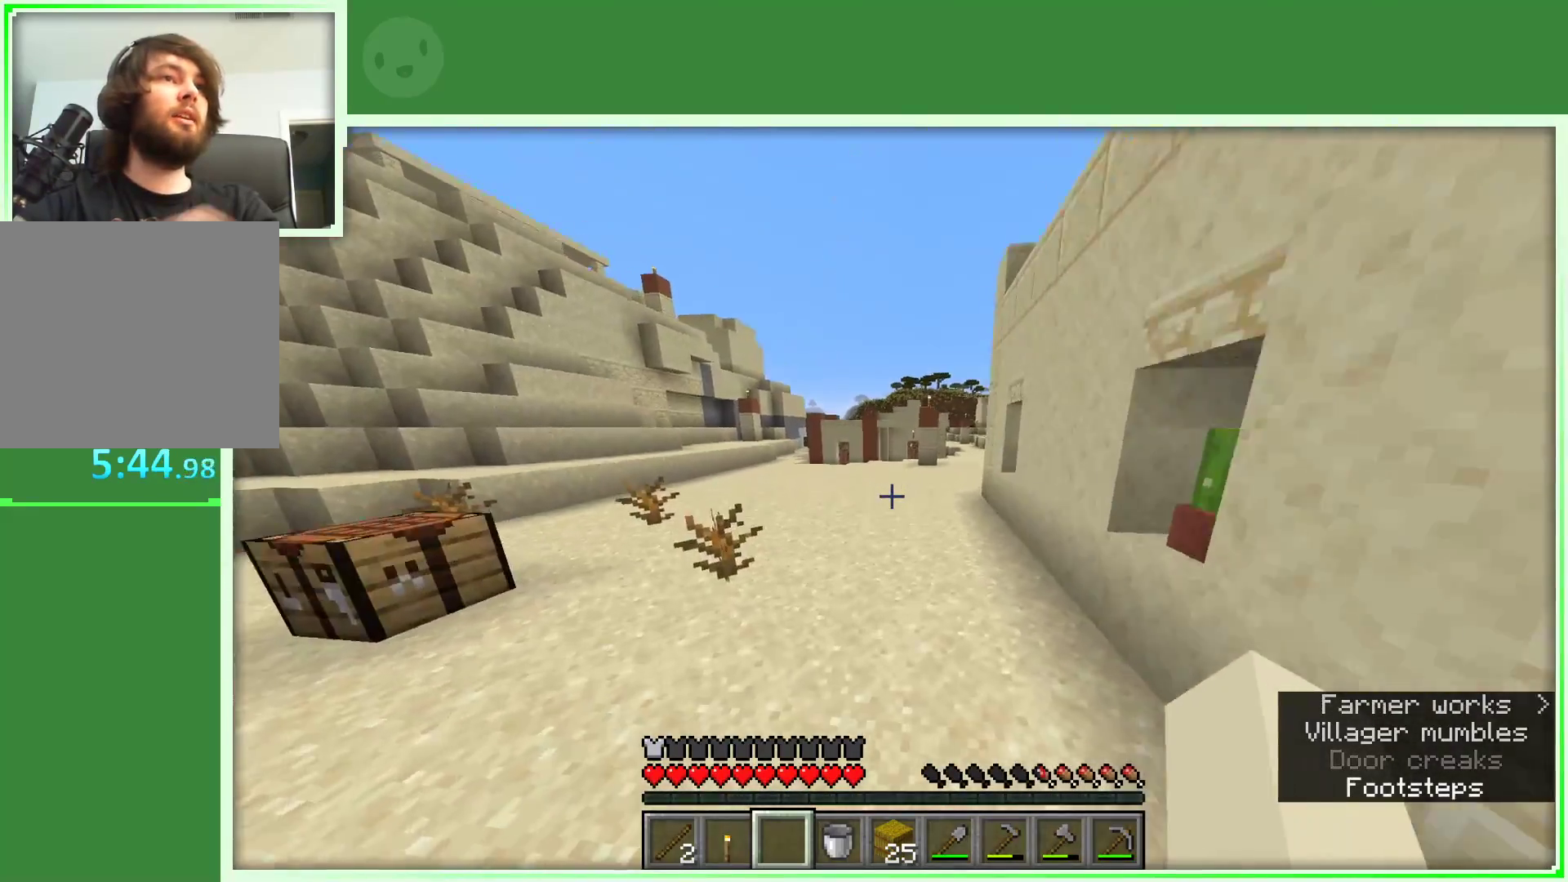
{"keys": ["a", "w"], "mouse": [], "events": [[333, "a", "down"], [383, "space", "up"]]}
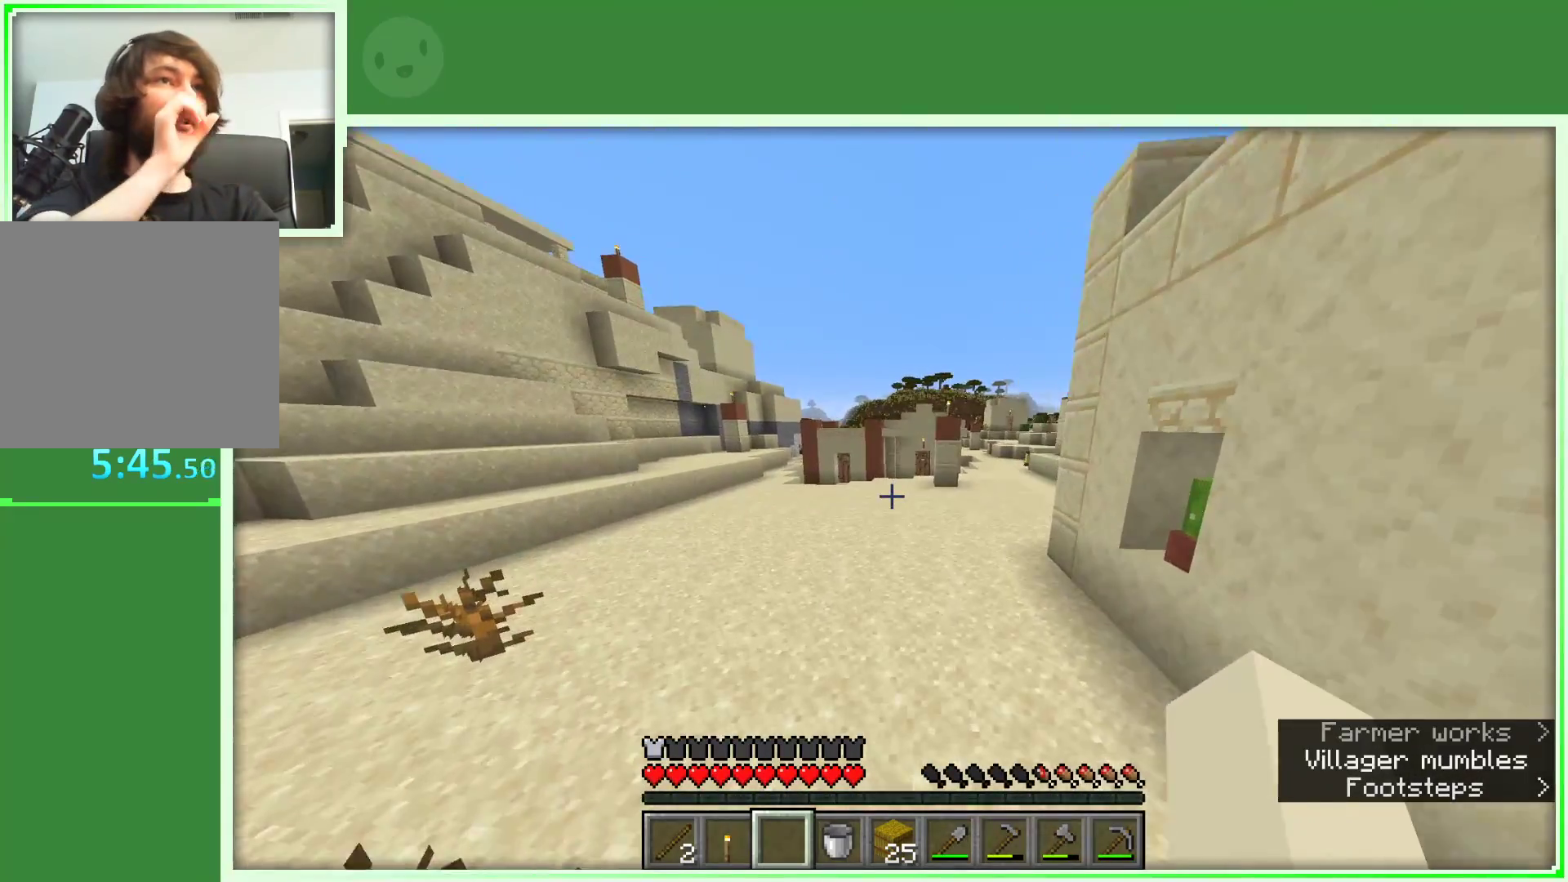
{"keys": ["a", "s"], "mouse": [], "events": [[167, "w", "up"], [400, "s", "down"]]}
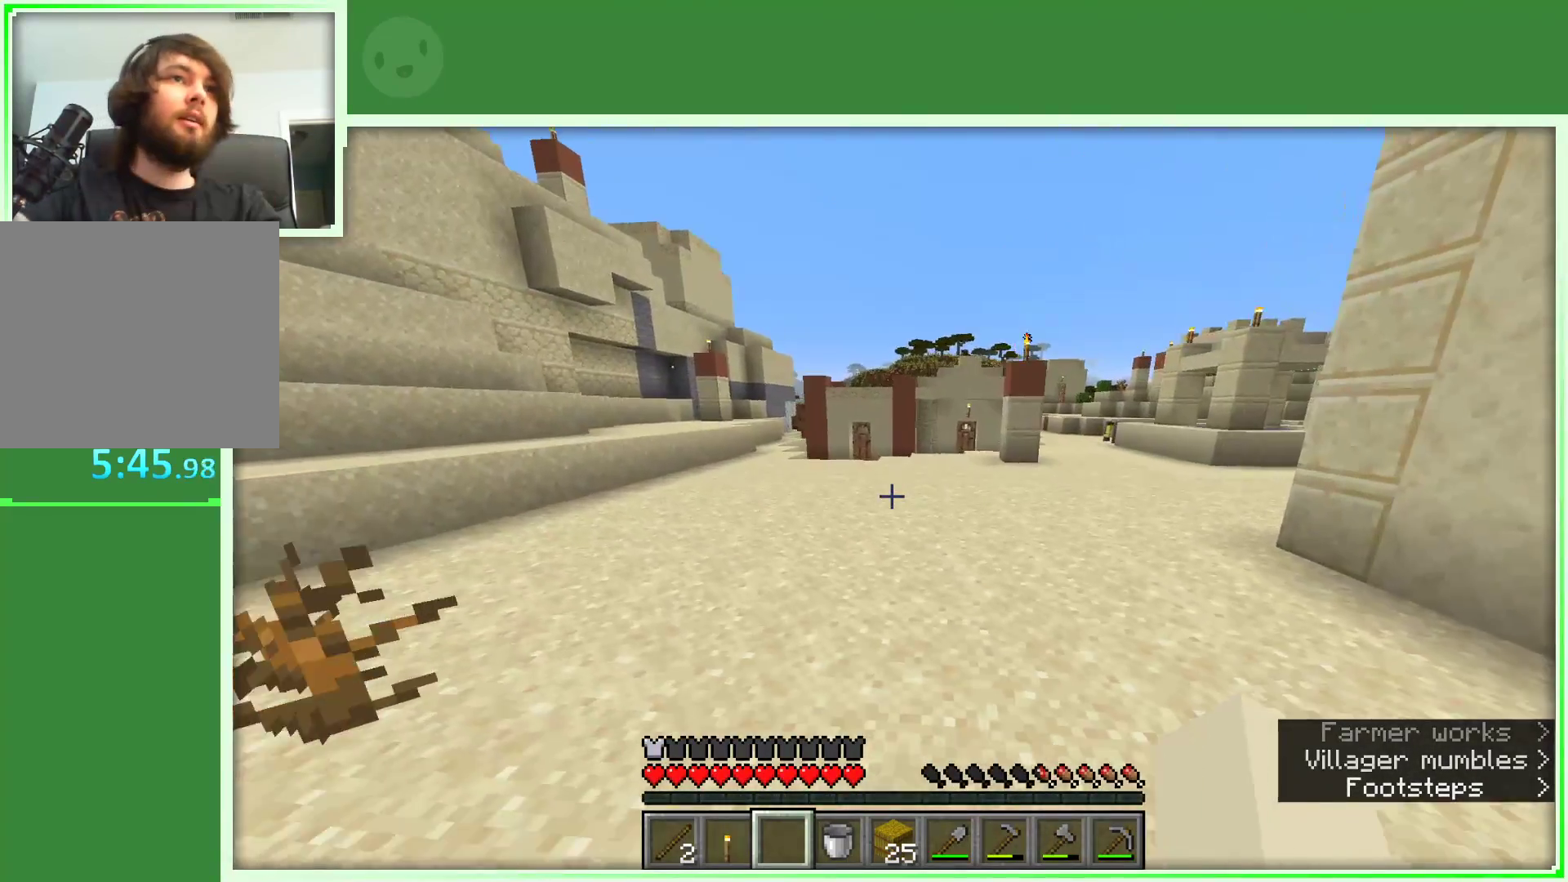
{"keys": ["a"], "mouse": [], "events": [[167, "s", "up"]]}
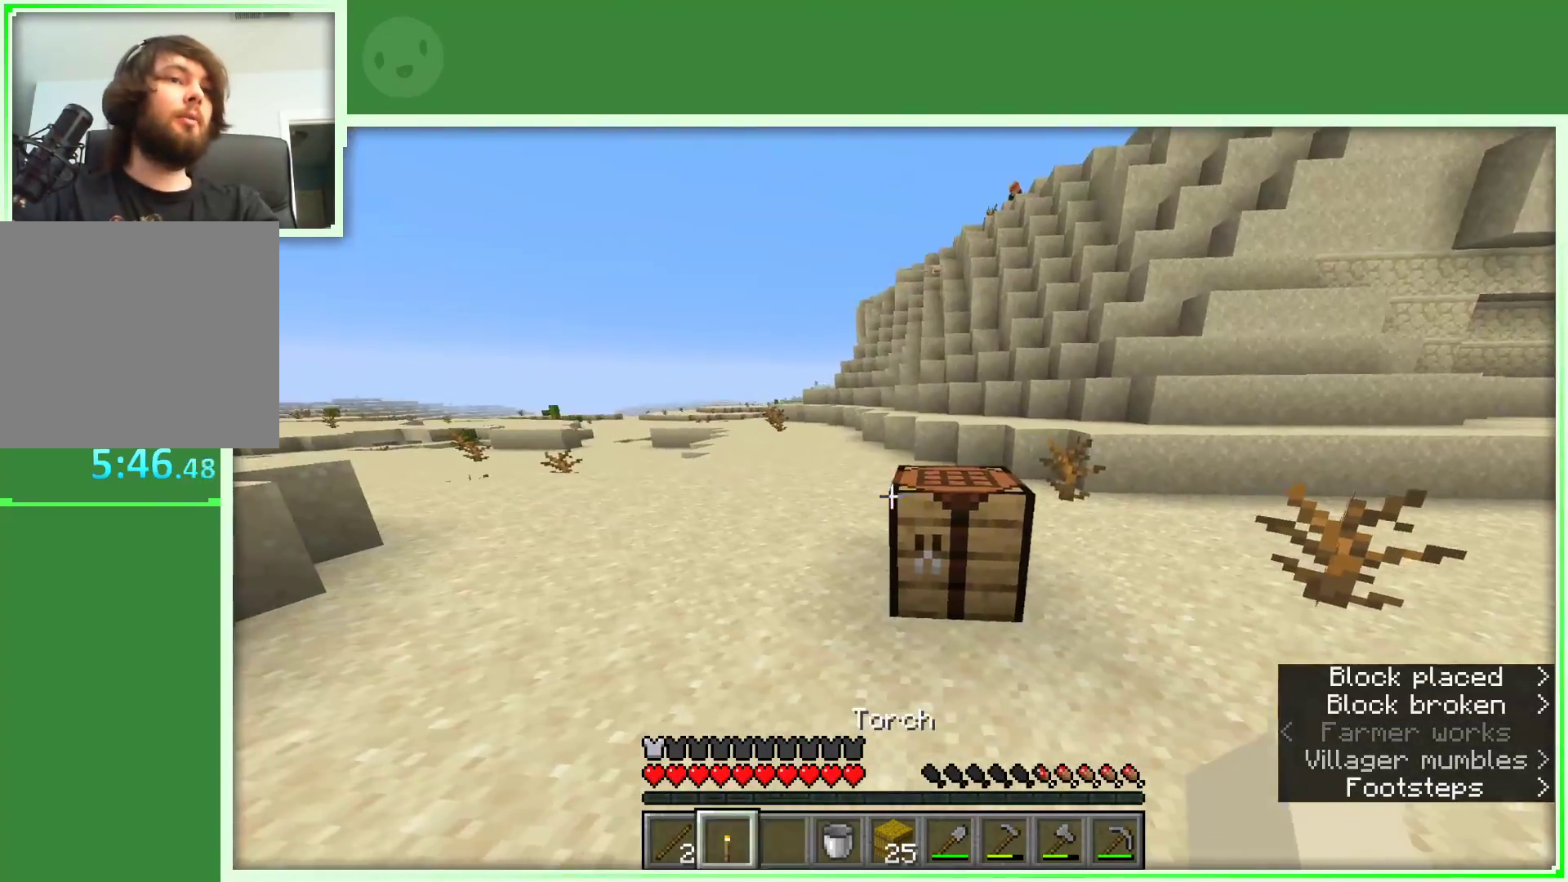
{"keys": ["w"], "mouse": [], "events": [[50, "w", "down"], [150, "a", "up"]]}
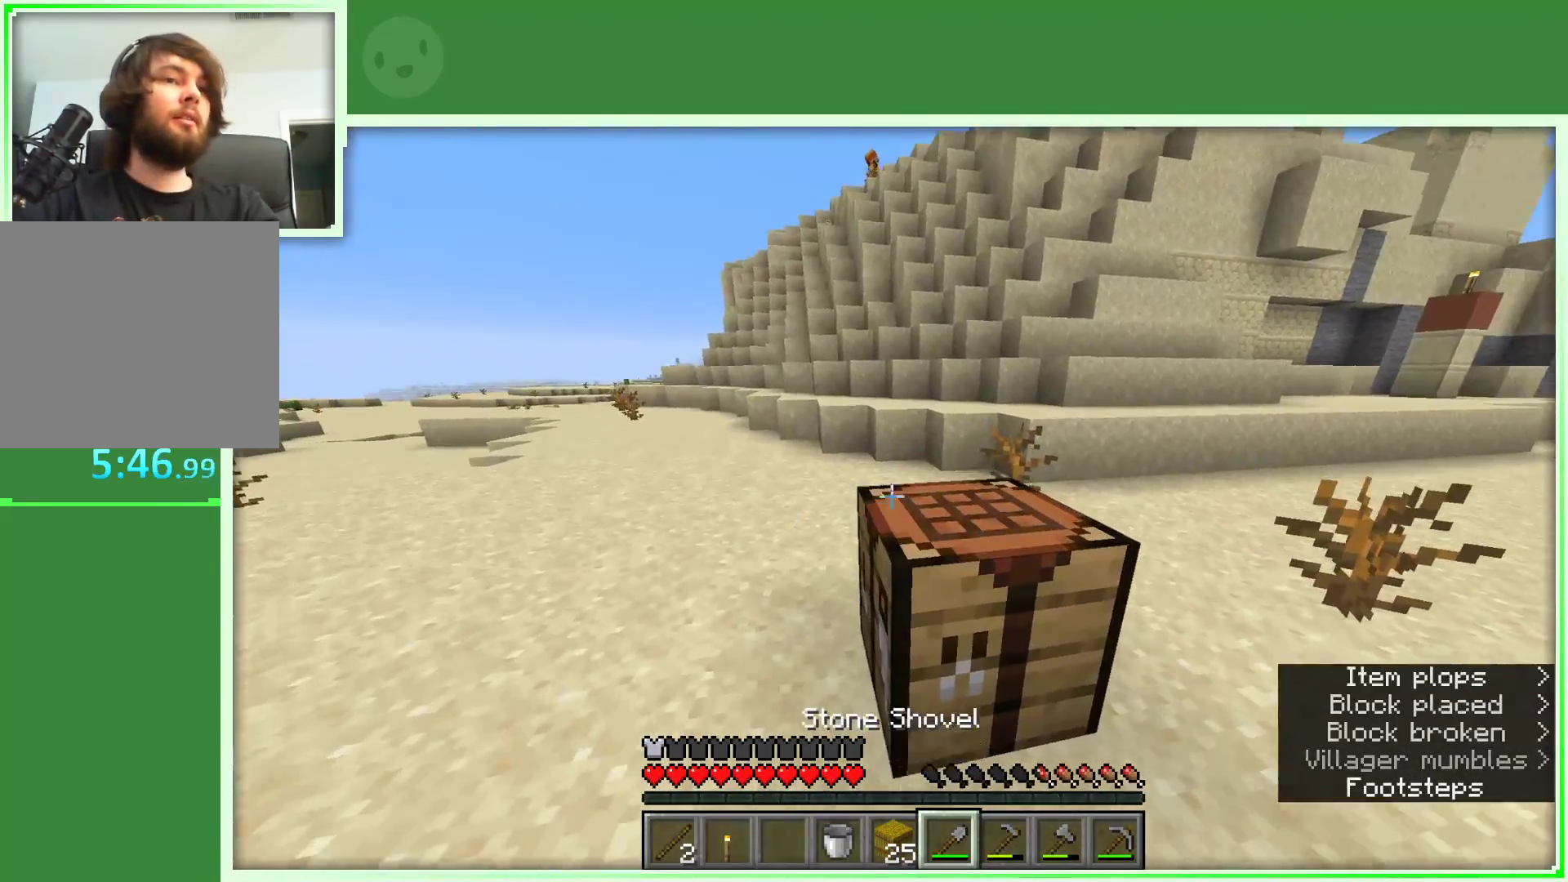
{"keys": [], "mouse": [], "events": [[17, "w", "up"], [150, "mouse_right", "down"], [300, "mouse_right", "up"]]}
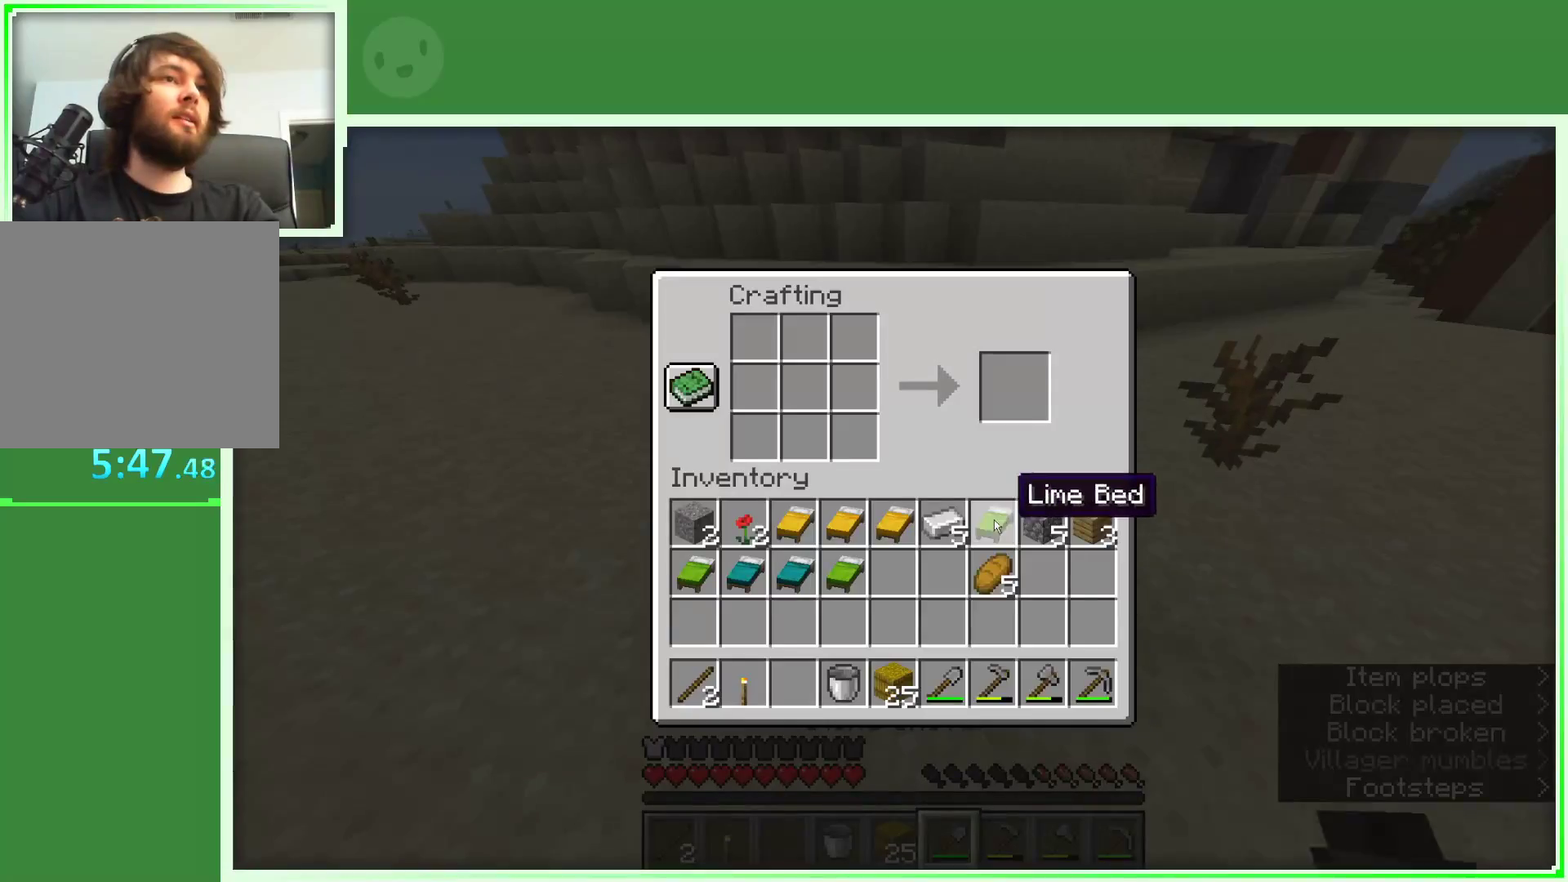
{"keys": [], "mouse": [], "events": []}
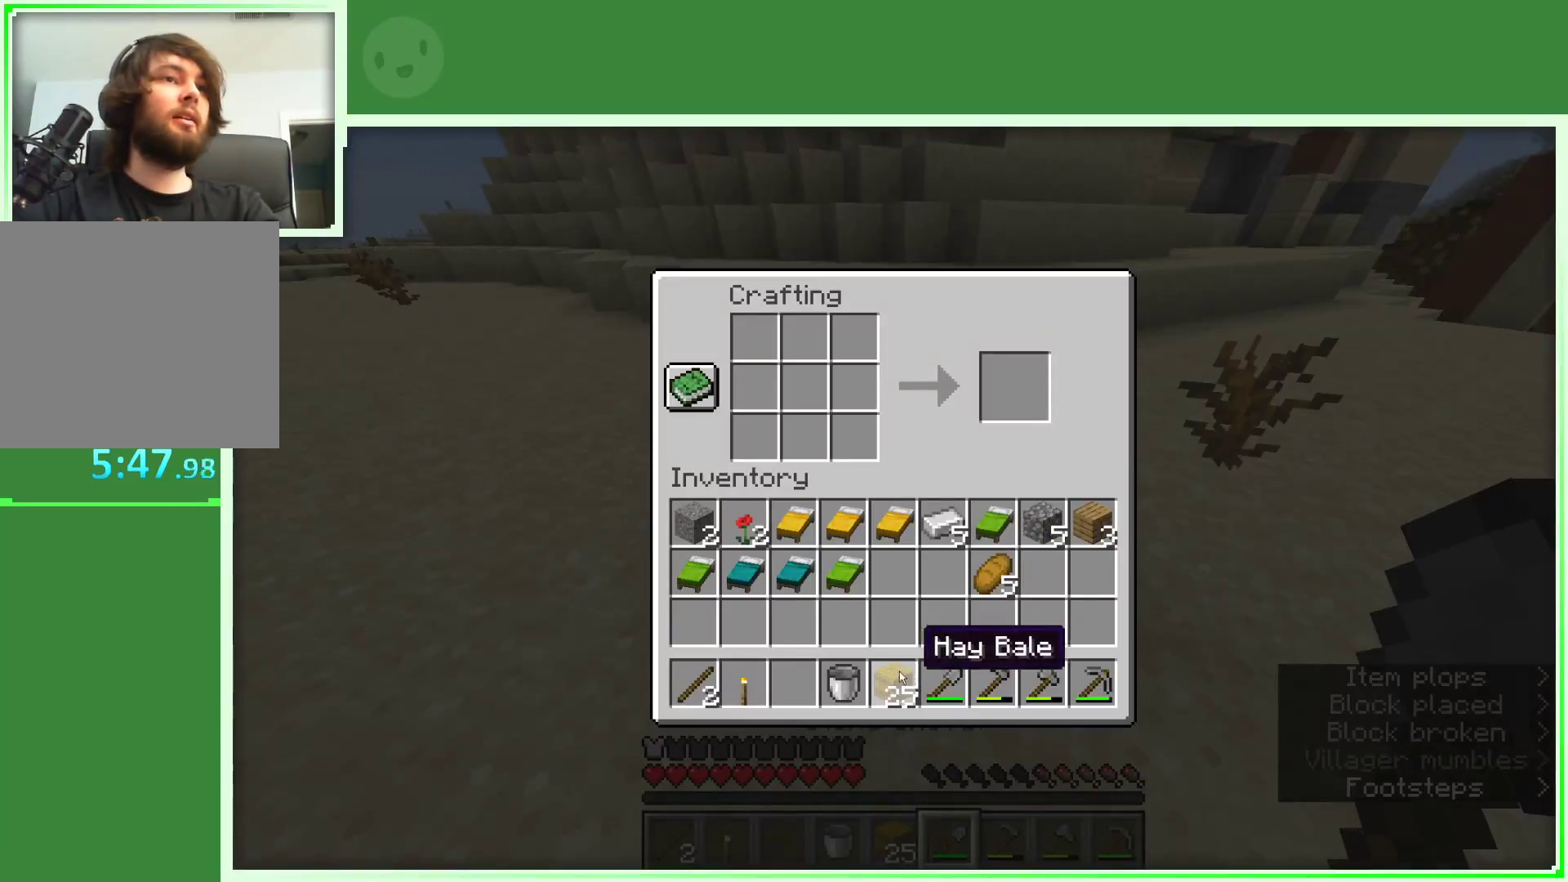
{"keys": [], "mouse": [], "events": [[50, "mouse_left", "down"], [150, "mouse_left", "up"], [233, "mouse_right", "down"], [333, "mouse_right", "up"]]}
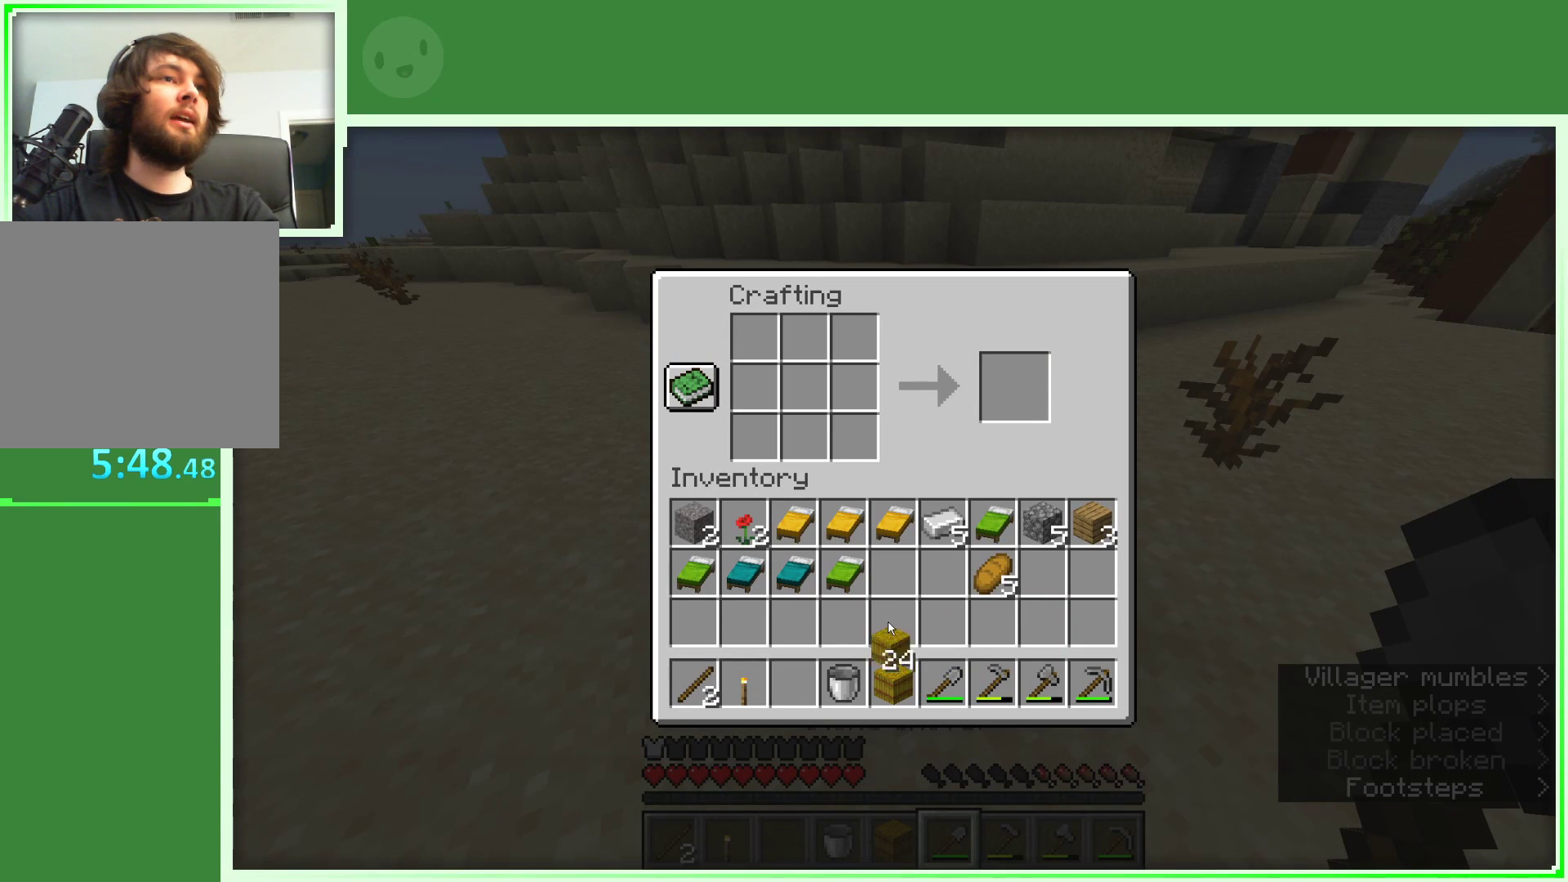
{"keys": [], "mouse": [], "events": [[300, "mouse_left", "down"], [400, "mouse_left", "up"]]}
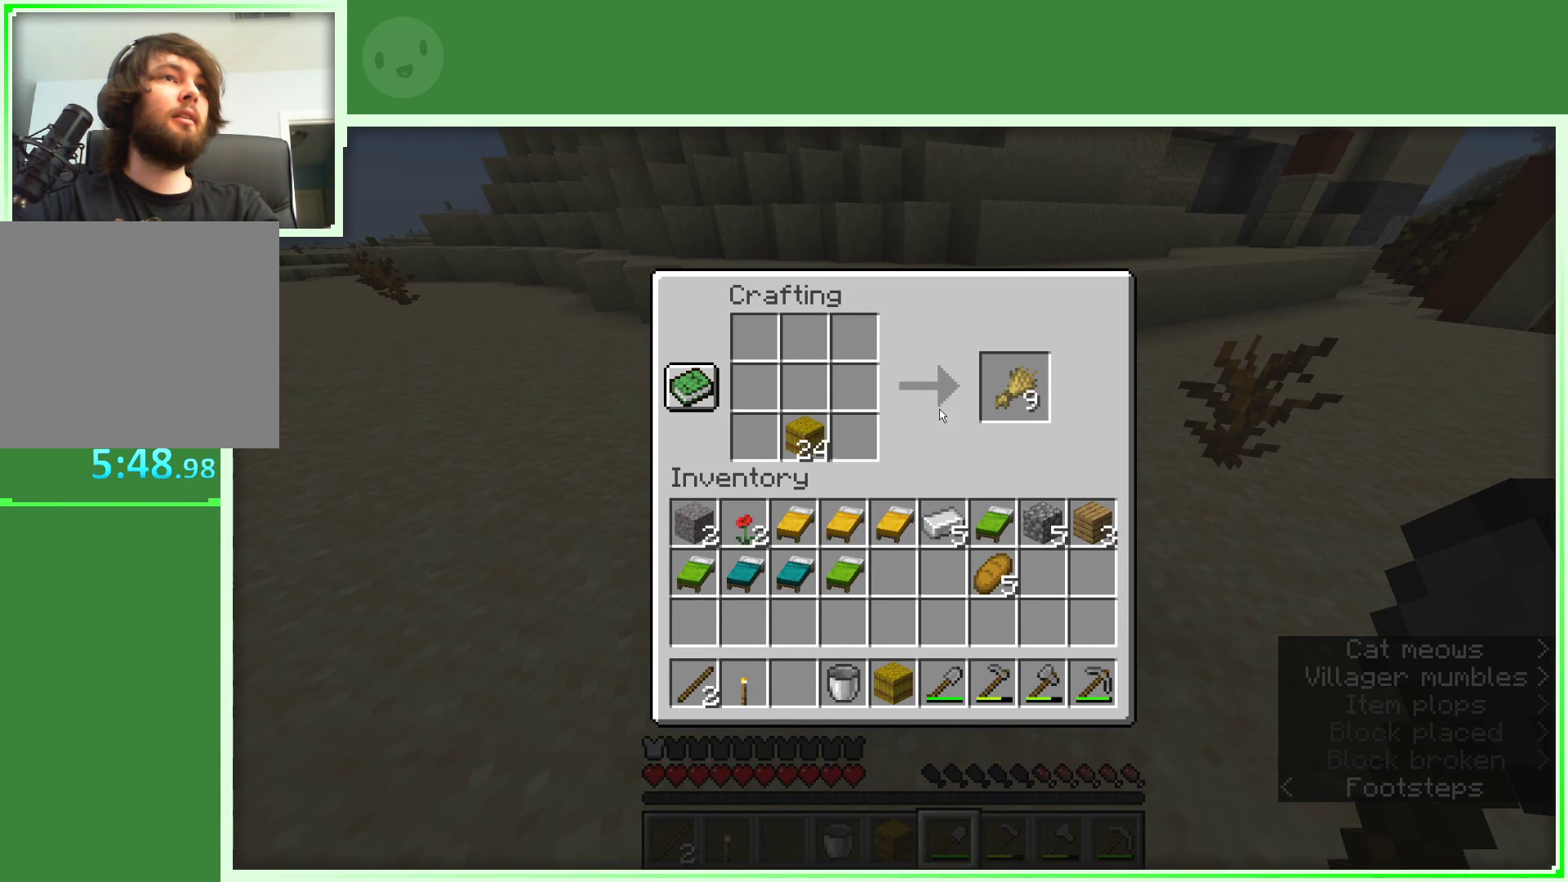
{"keys": [], "mouse": [], "events": [[267, "mouse_left", "down"], [317, "mouse_left", "up"]]}
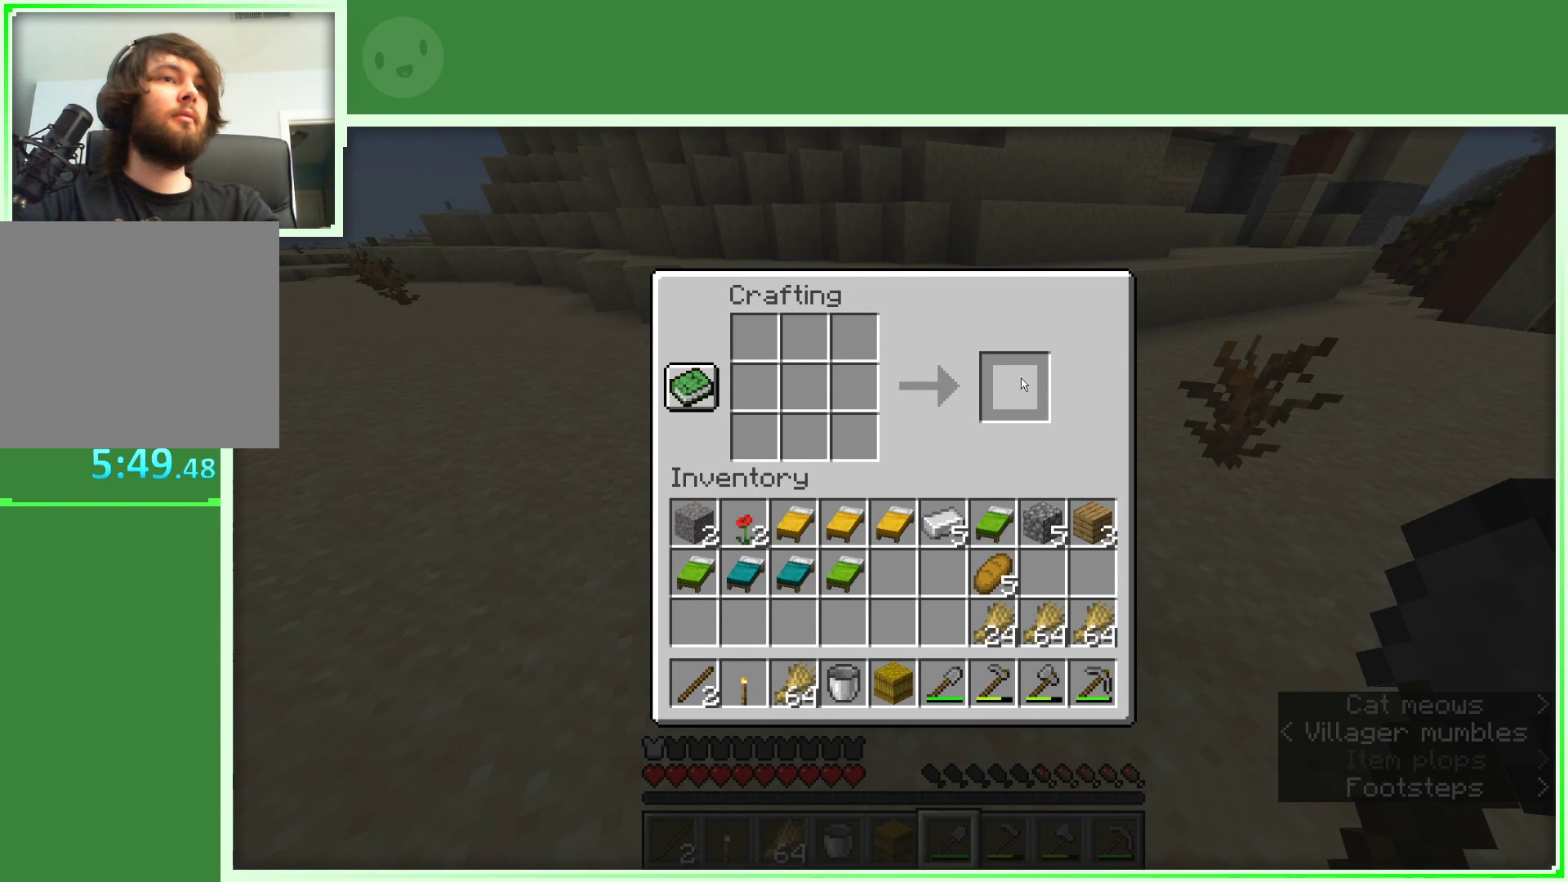
{"keys": [], "mouse": ["left"], "events": [[467, "mouse_left", "down"]]}
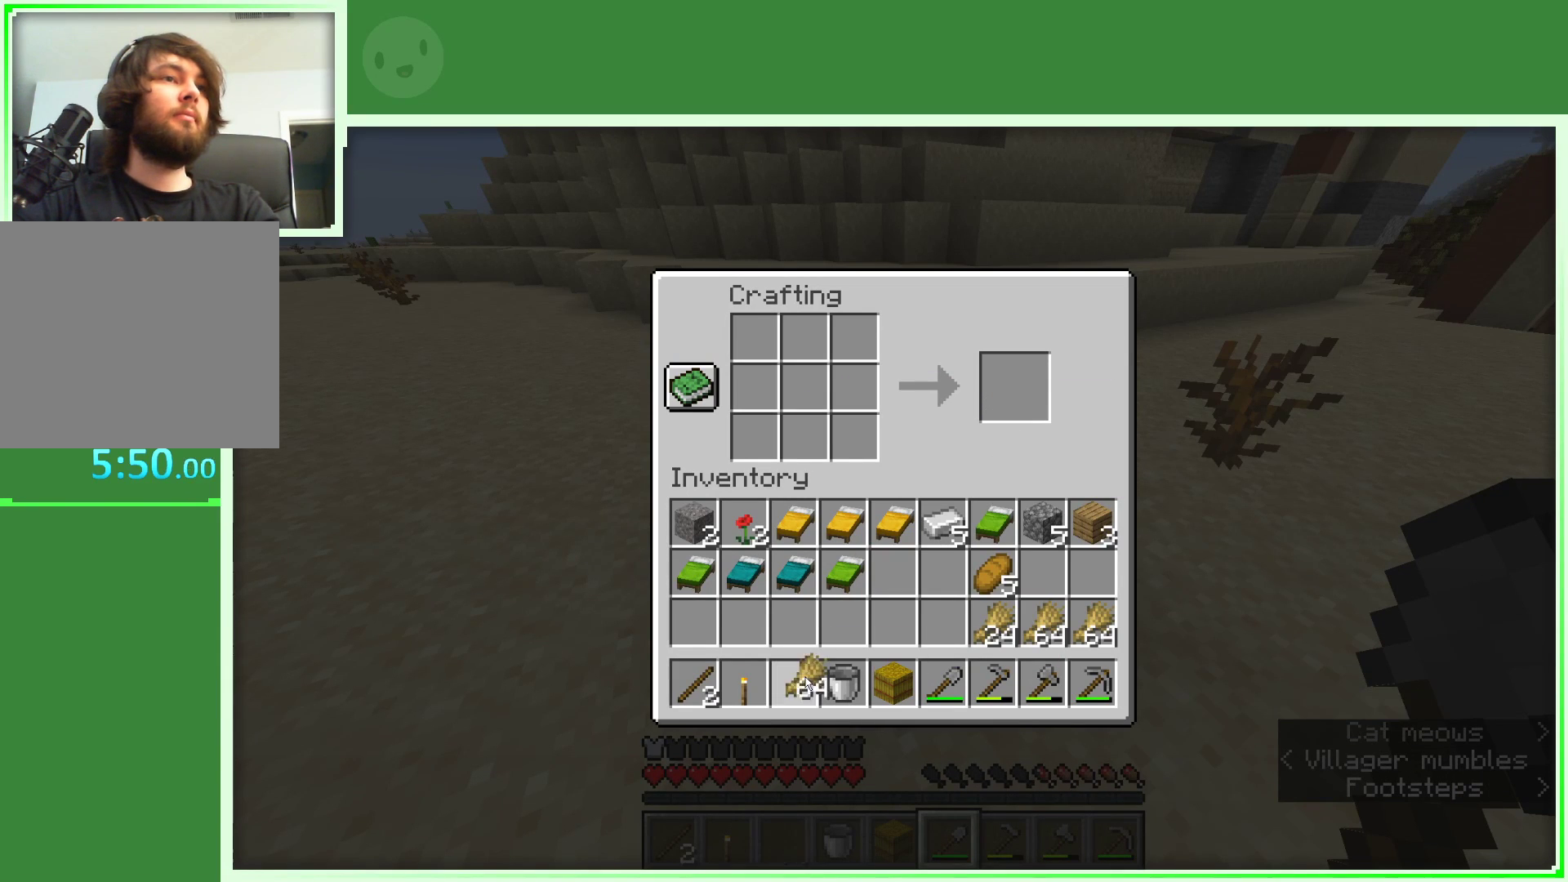
{"keys": [], "mouse": [], "events": [[17, "mouse_left", "up"]]}
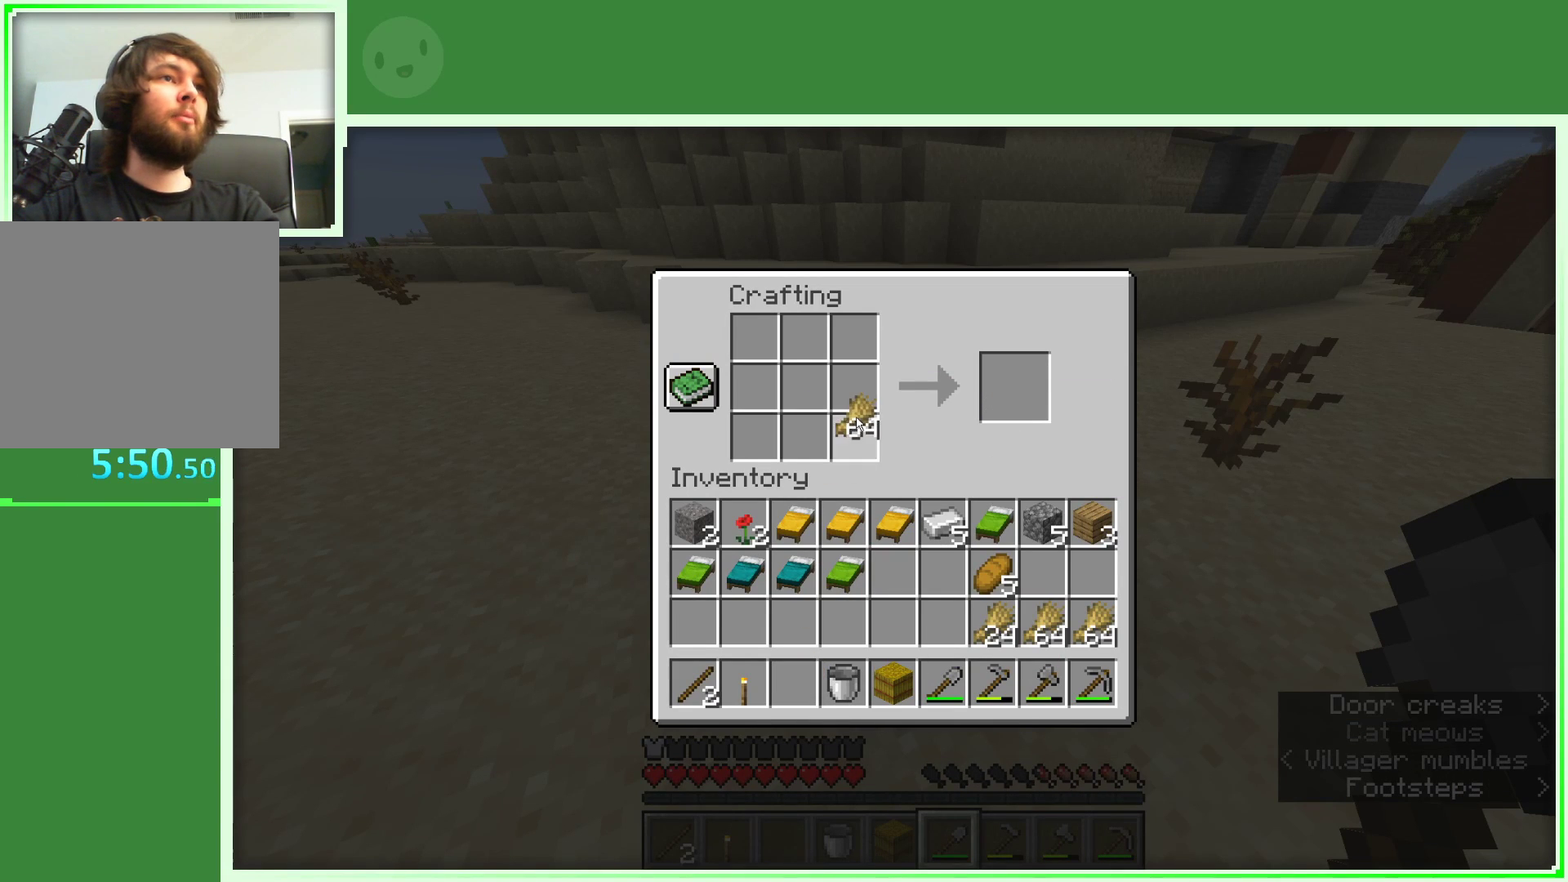
{"keys": [], "mouse": [], "events": [[83, "mouse_left", "down"], [267, "mouse_left", "up"]]}
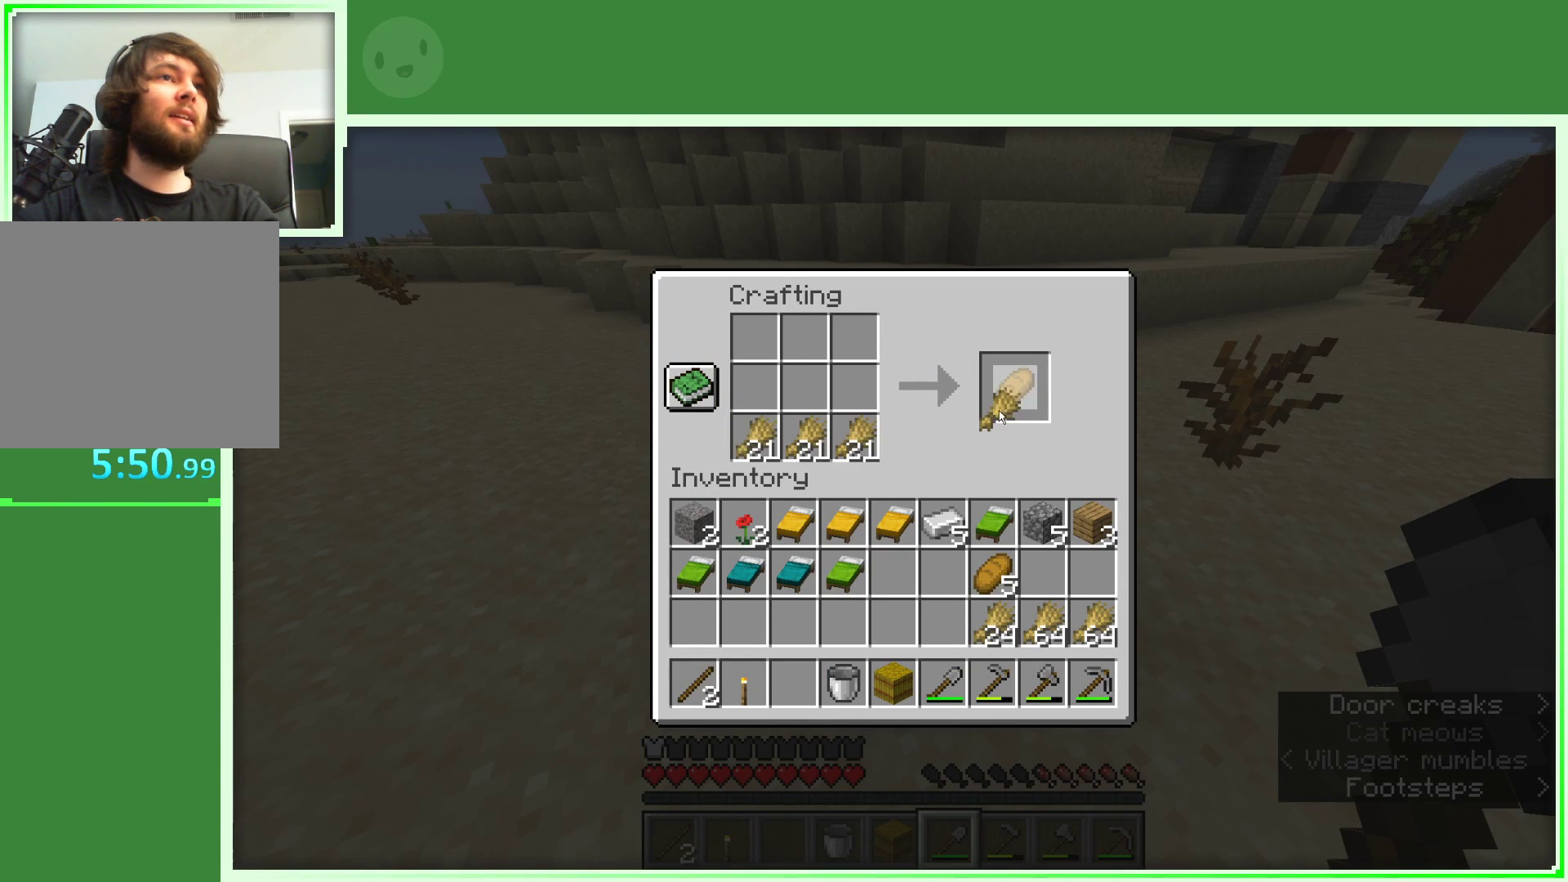
{"keys": [], "mouse": [], "events": [[183, "mouse_left", "down"], [283, "mouse_left", "up"]]}
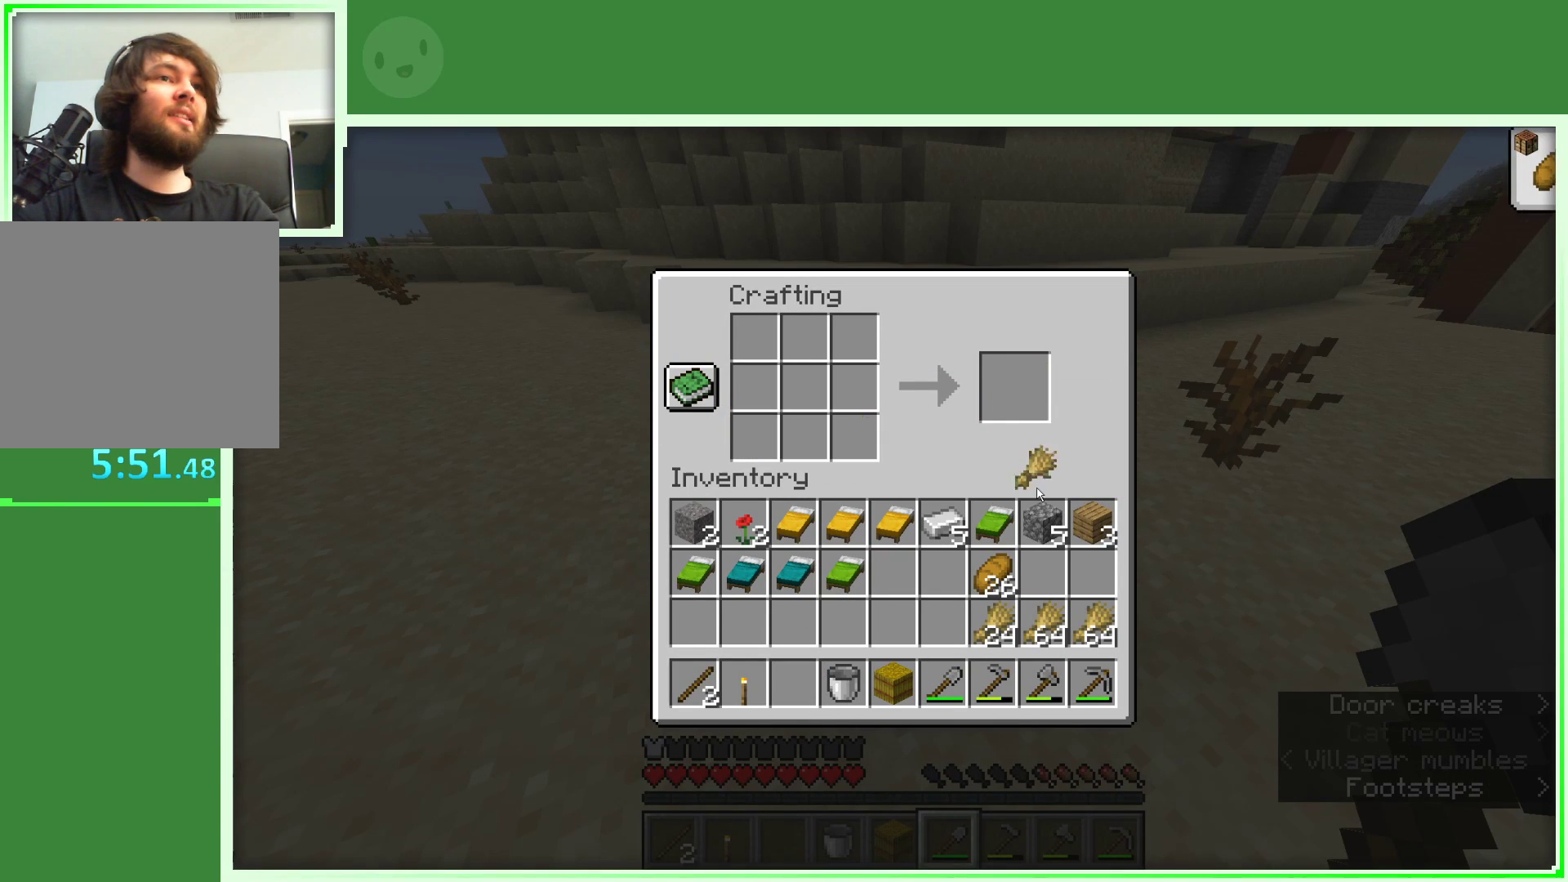
{"keys": [], "mouse": [], "events": [[300, "mouse_left", "down"], [400, "mouse_left", "up"]]}
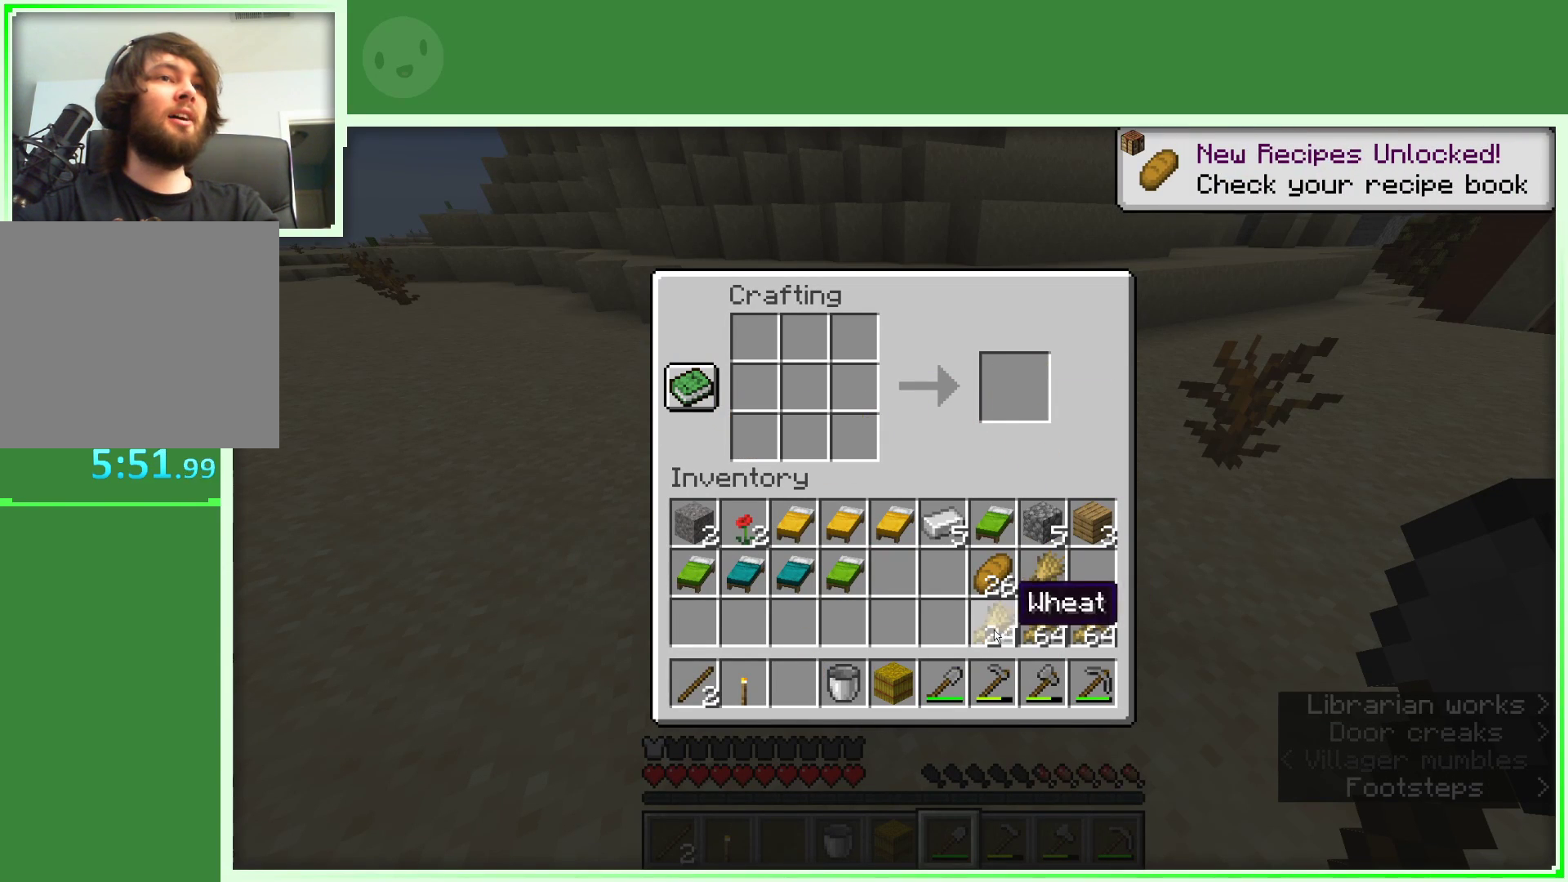
{"keys": [], "mouse": [], "events": [[133, "mouse_left", "down"], [167, "mouse_left", "up"]]}
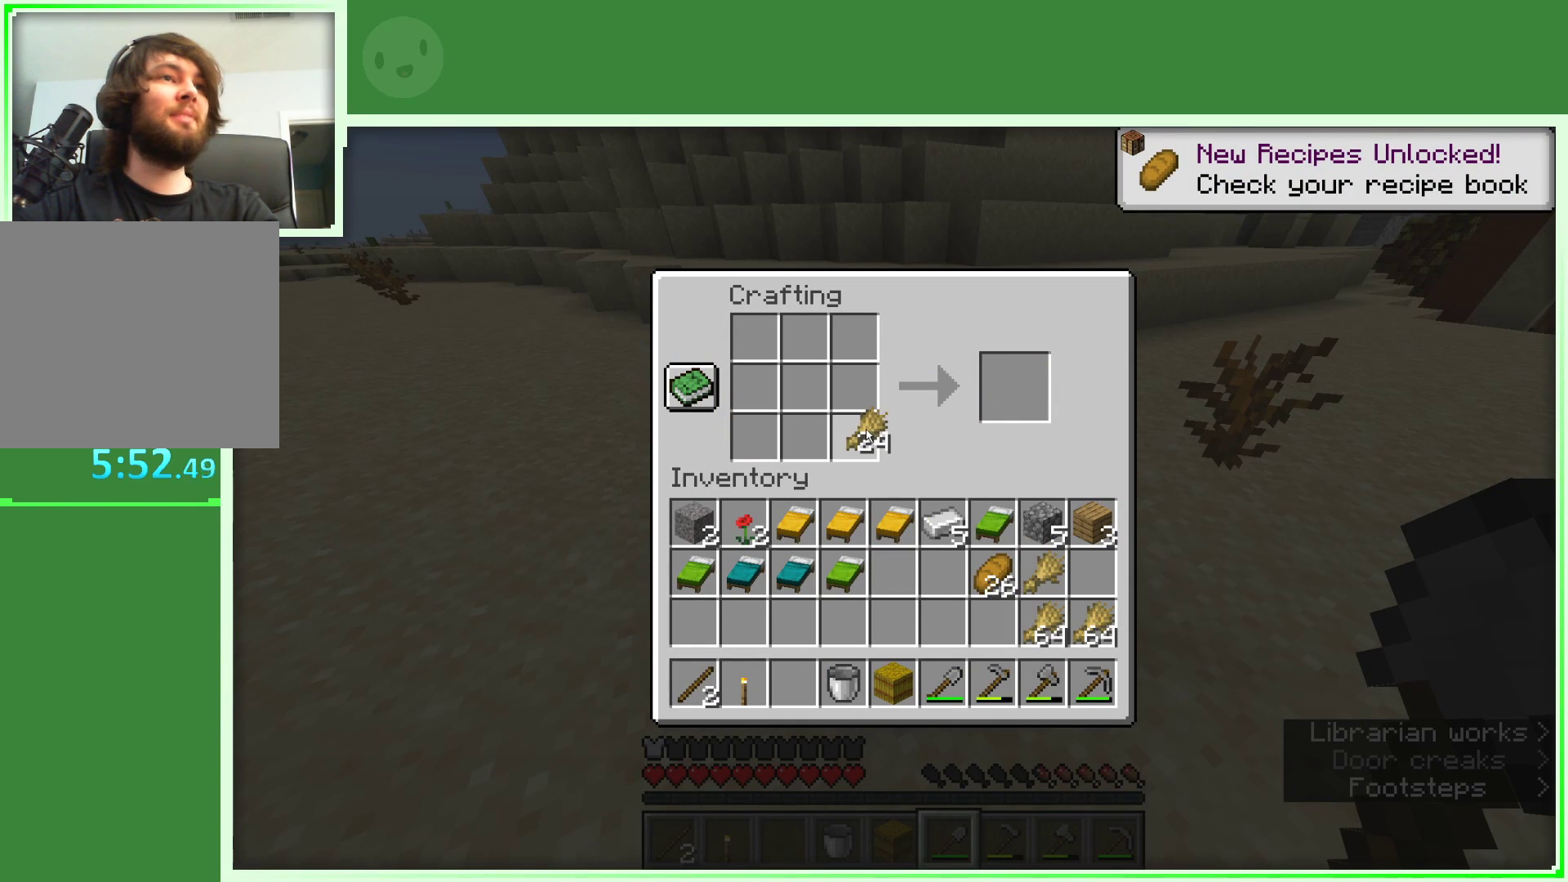
{"keys": [], "mouse": [], "events": [[100, "mouse_left", "down"], [283, "mouse_left", "up"]]}
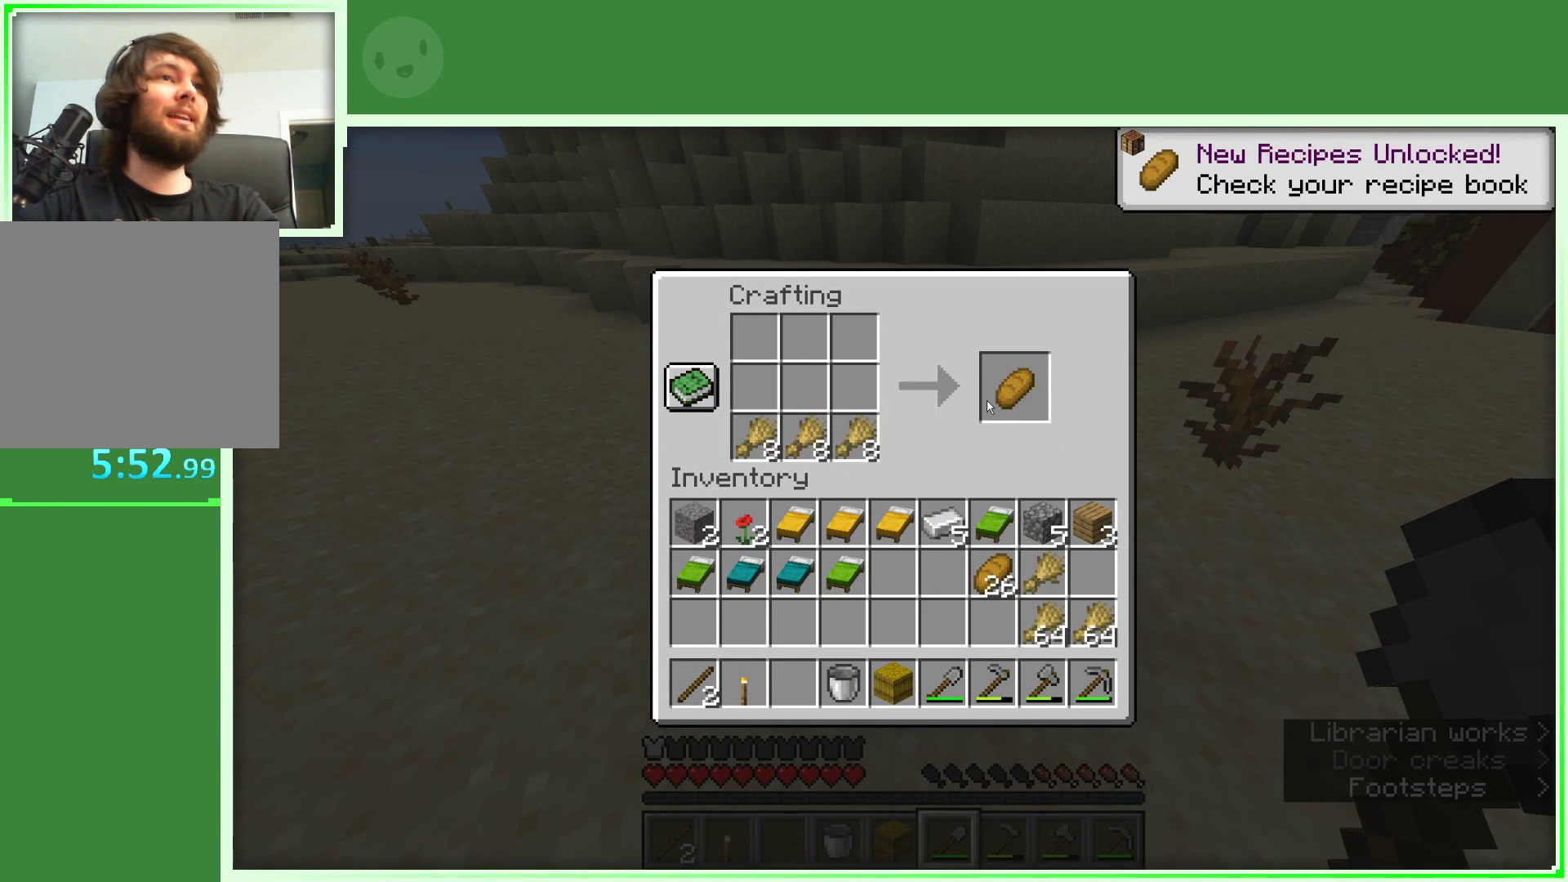
{"keys": [], "mouse": [], "events": [[250, "mouse_left", "down"], [350, "mouse_left", "up"]]}